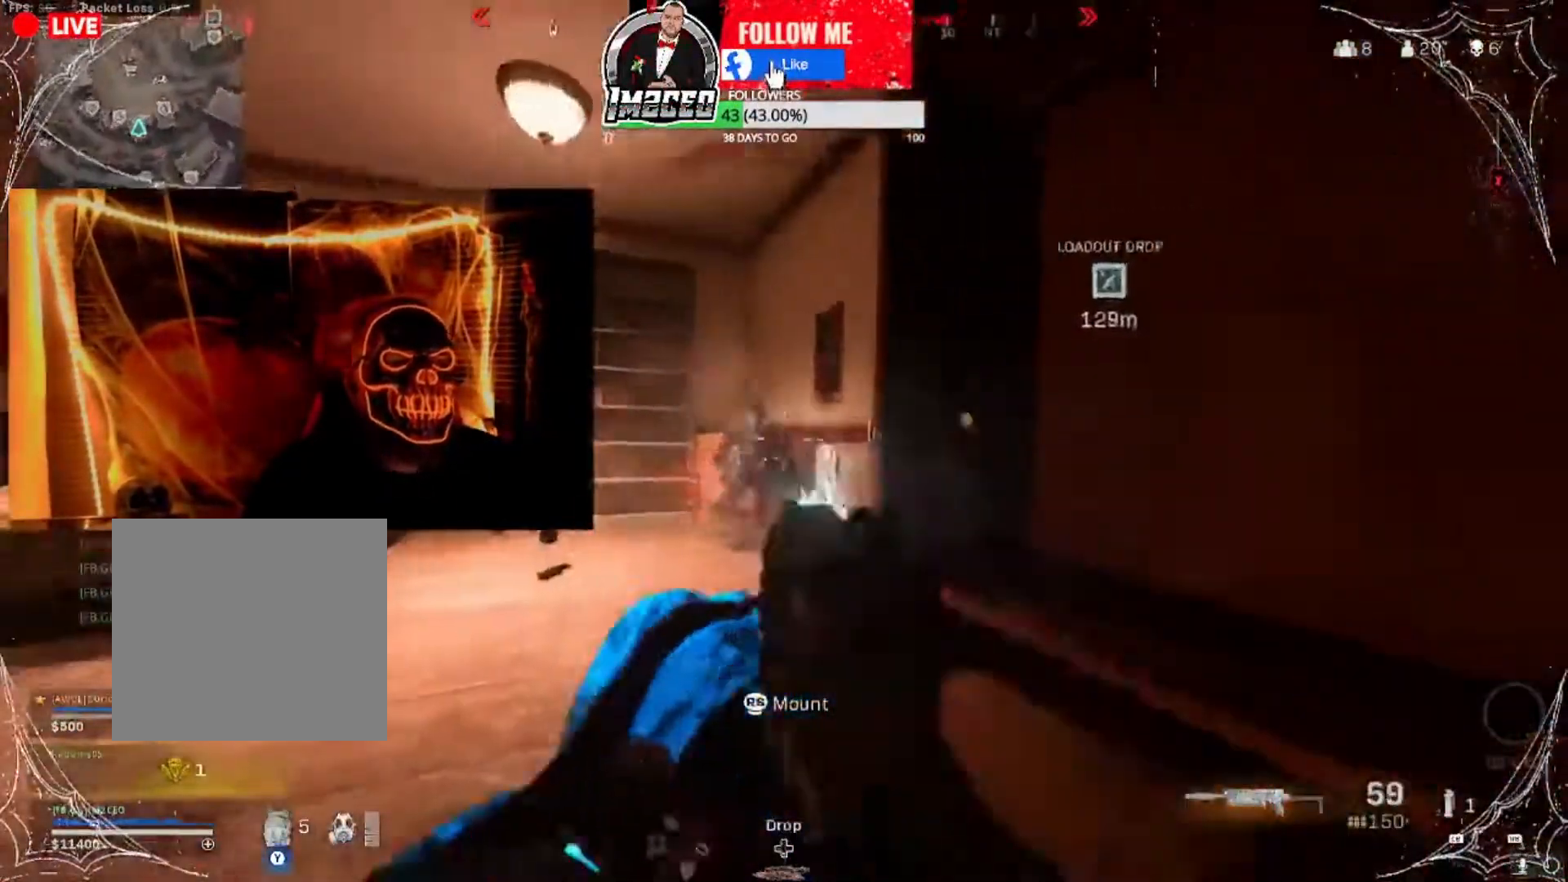
Gameplay with a controller (Xbox layout); each line is a JSON object with the inputs held at the frame after it. "events" lists button and stick changes between this image and that frame as [ms after this image, input, new state], when the widget could be followed in between.
{"buttons": ["L2", "R2"], "left_stick": "down", "right_stick": "down-left", "events": [[133, "left_stick", "down-right"], [167, "right_stick", "center"], [233, "right_stick", "down-right"], [367, "left_stick", "down-left"], [367, "right_stick", "down-left"], [467, "left_stick", "down"]]}
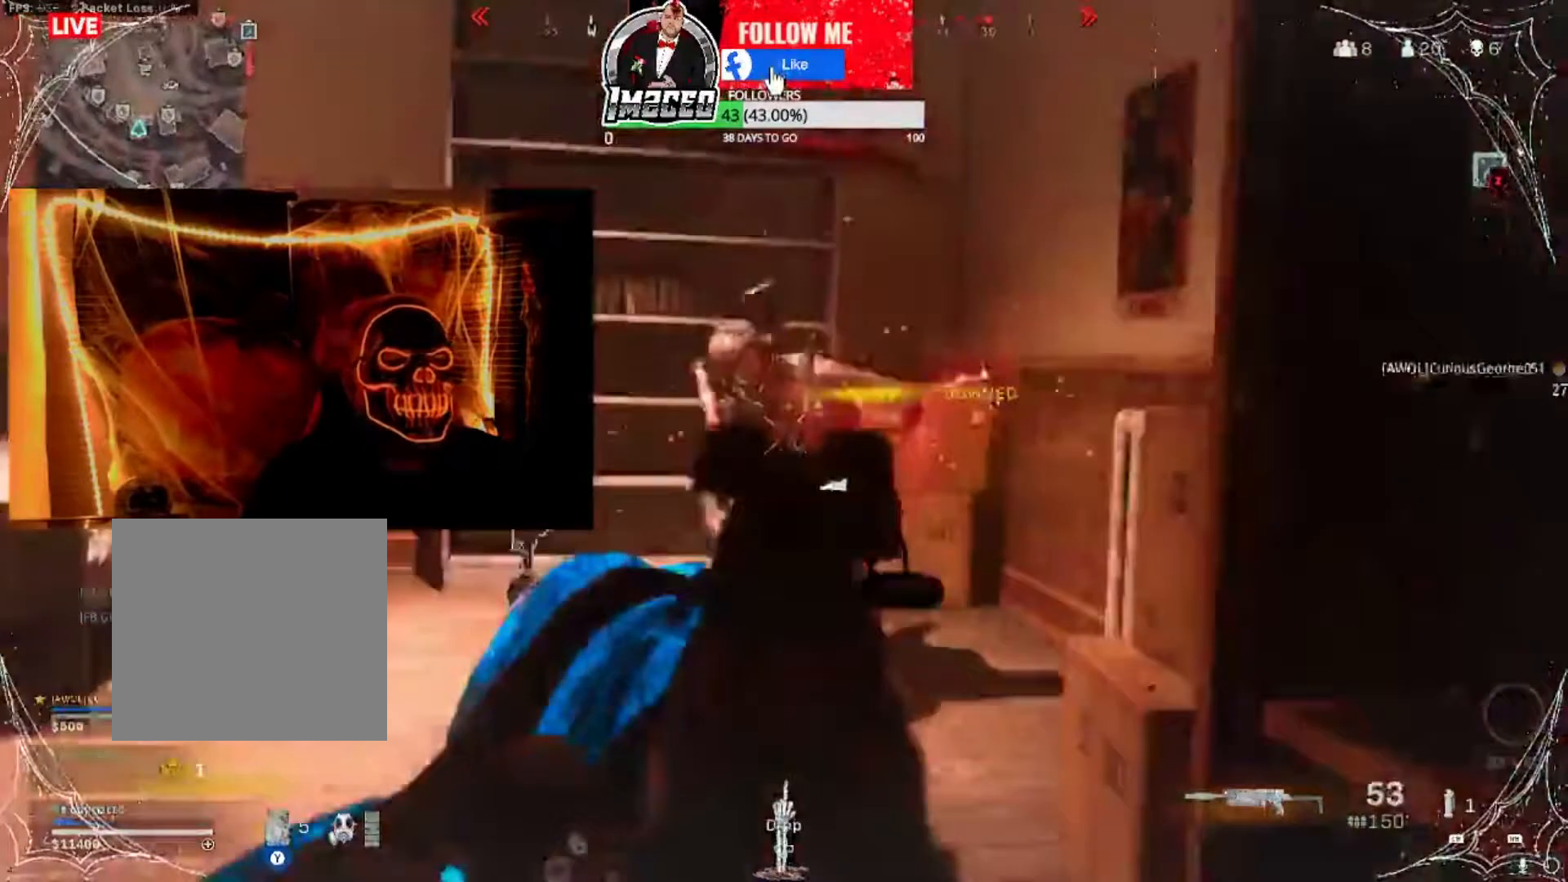
{"buttons": ["L2", "R2"], "left_stick": "center", "right_stick": "down-left", "events": [[100, "right_stick", "down-right"], [167, "L2", "up"], [267, "right_stick", "down"], [401, "L2", "down"], [401, "left_stick", "right"], [401, "right_stick", "center"], [501, "left_stick", "center"], [501, "right_stick", "down-left"]]}
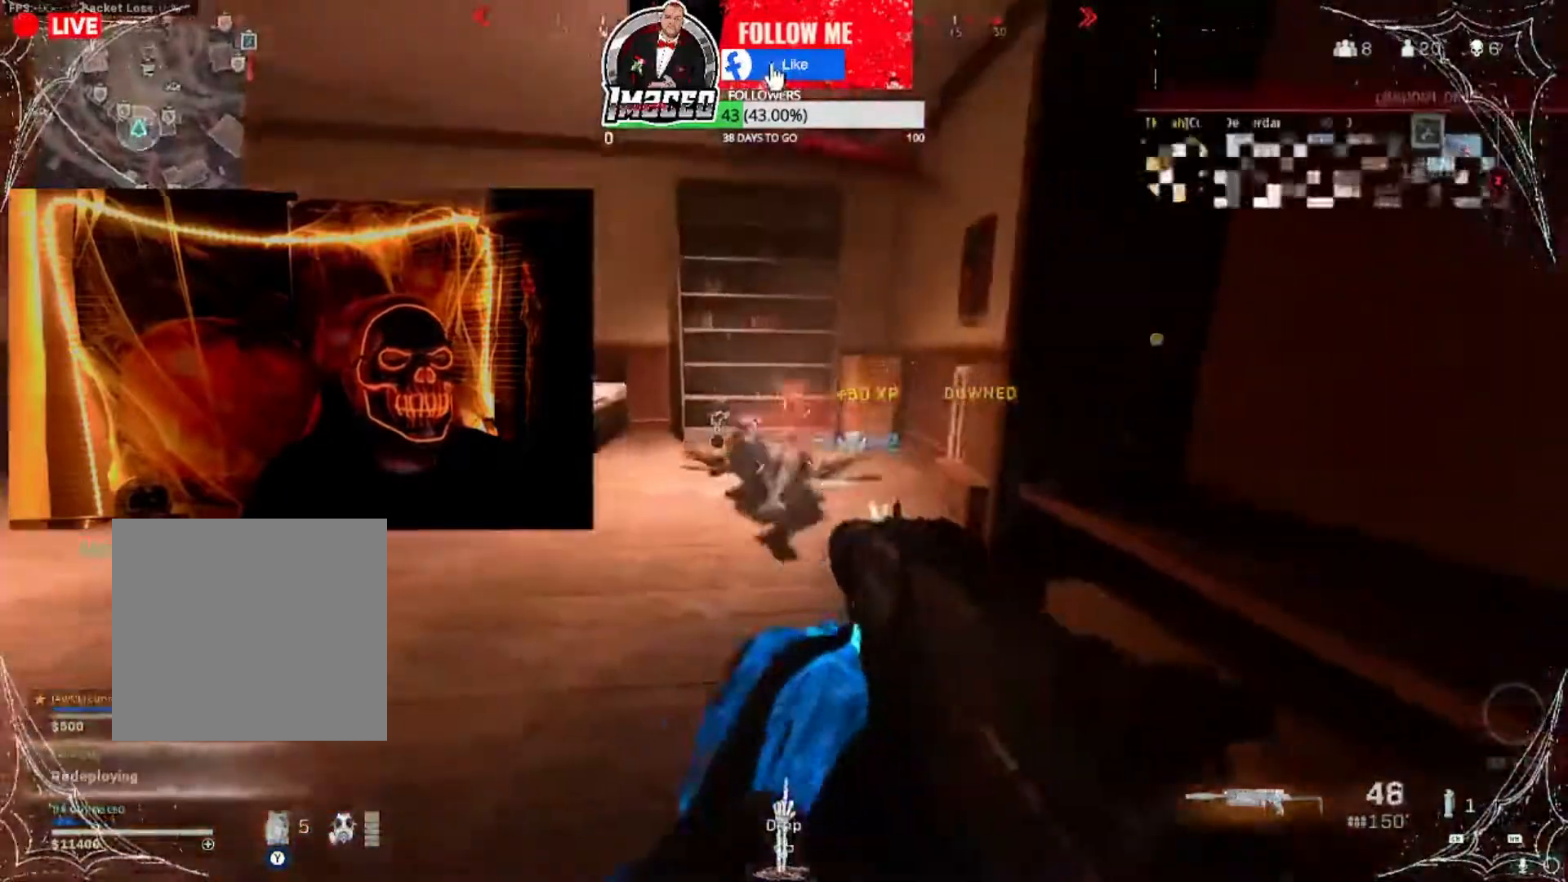
{"buttons": ["L2", "R2"], "left_stick": "down-left", "right_stick": "center", "events": [[233, "left_stick", "right"], [233, "right_stick", "right"], [434, "left_stick", "up"], [500, "left_stick", "down-left"], [500, "right_stick", "center"]]}
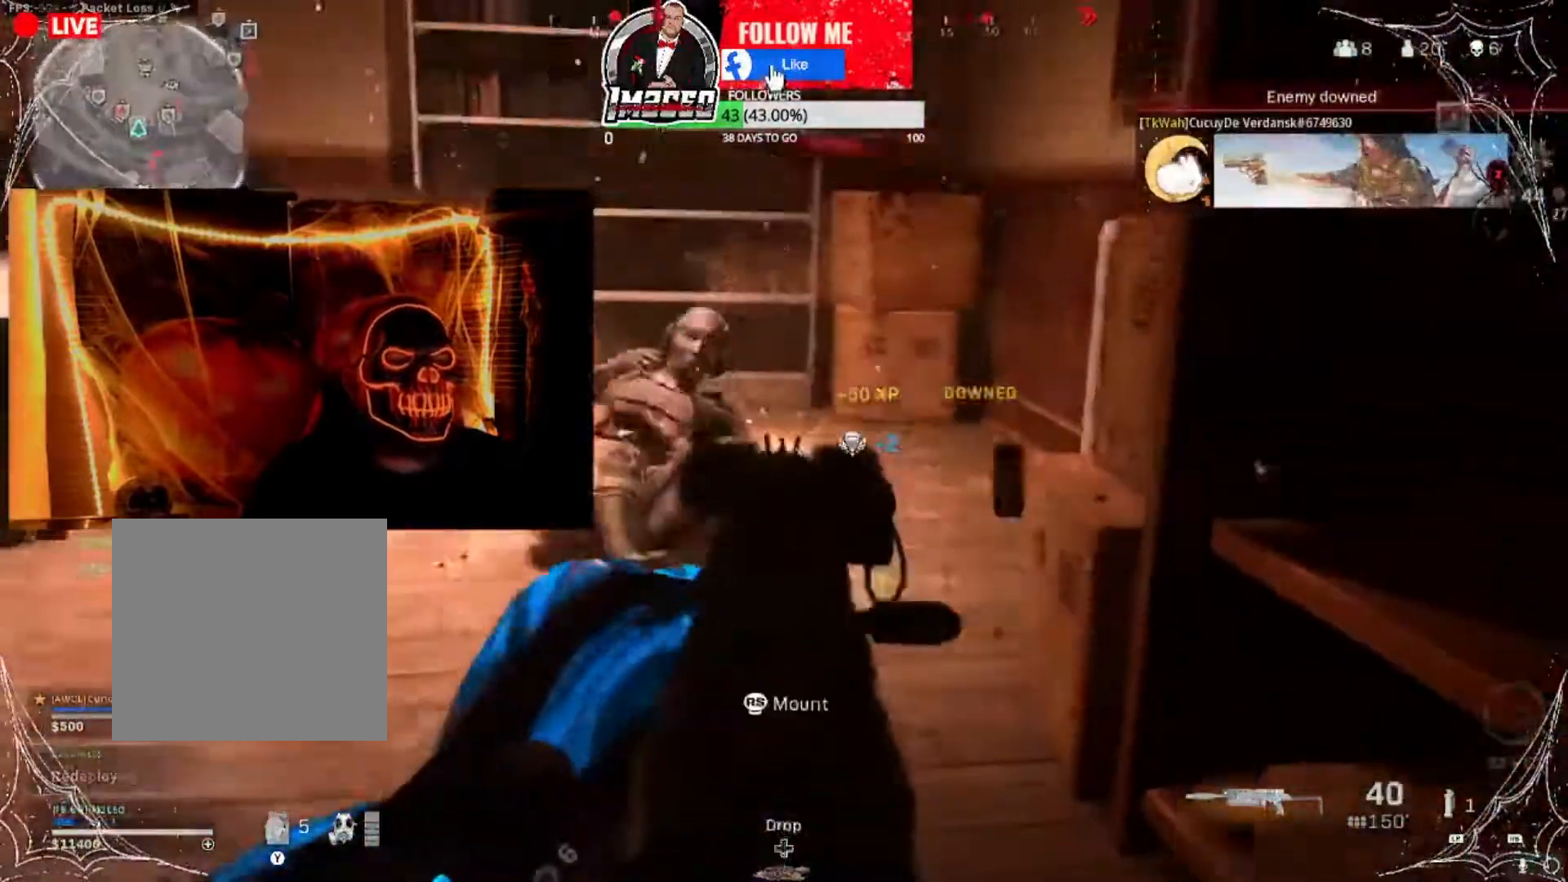
{"buttons": [], "left_stick": "down", "right_stick": "center", "events": [[100, "right_stick", "down-left"], [167, "right_stick", "left"], [267, "left_stick", "down-right"], [267, "right_stick", "up-right"], [334, "L2", "up"], [334, "left_stick", "down"], [367, "right_stick", "center"], [434, "R2", "up"]]}
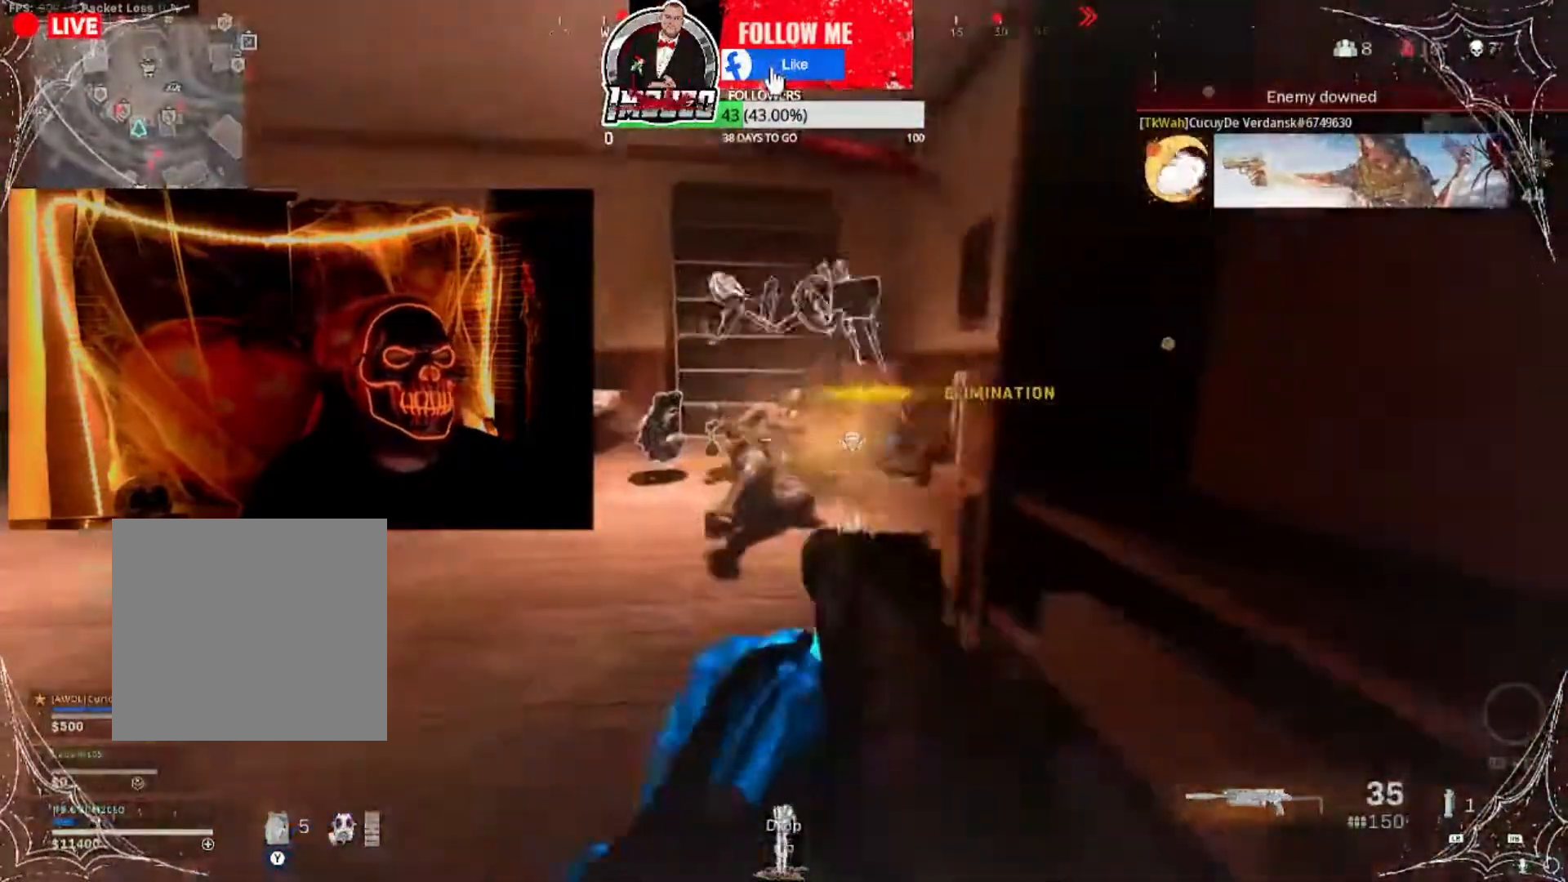
{"buttons": [], "left_stick": "down-left", "right_stick": "left", "events": [[33, "X", "down"], [33, "left_stick", "down-right"], [200, "left_stick", "center"], [400, "X", "up"], [467, "left_stick", "down-left"], [500, "right_stick", "left"]]}
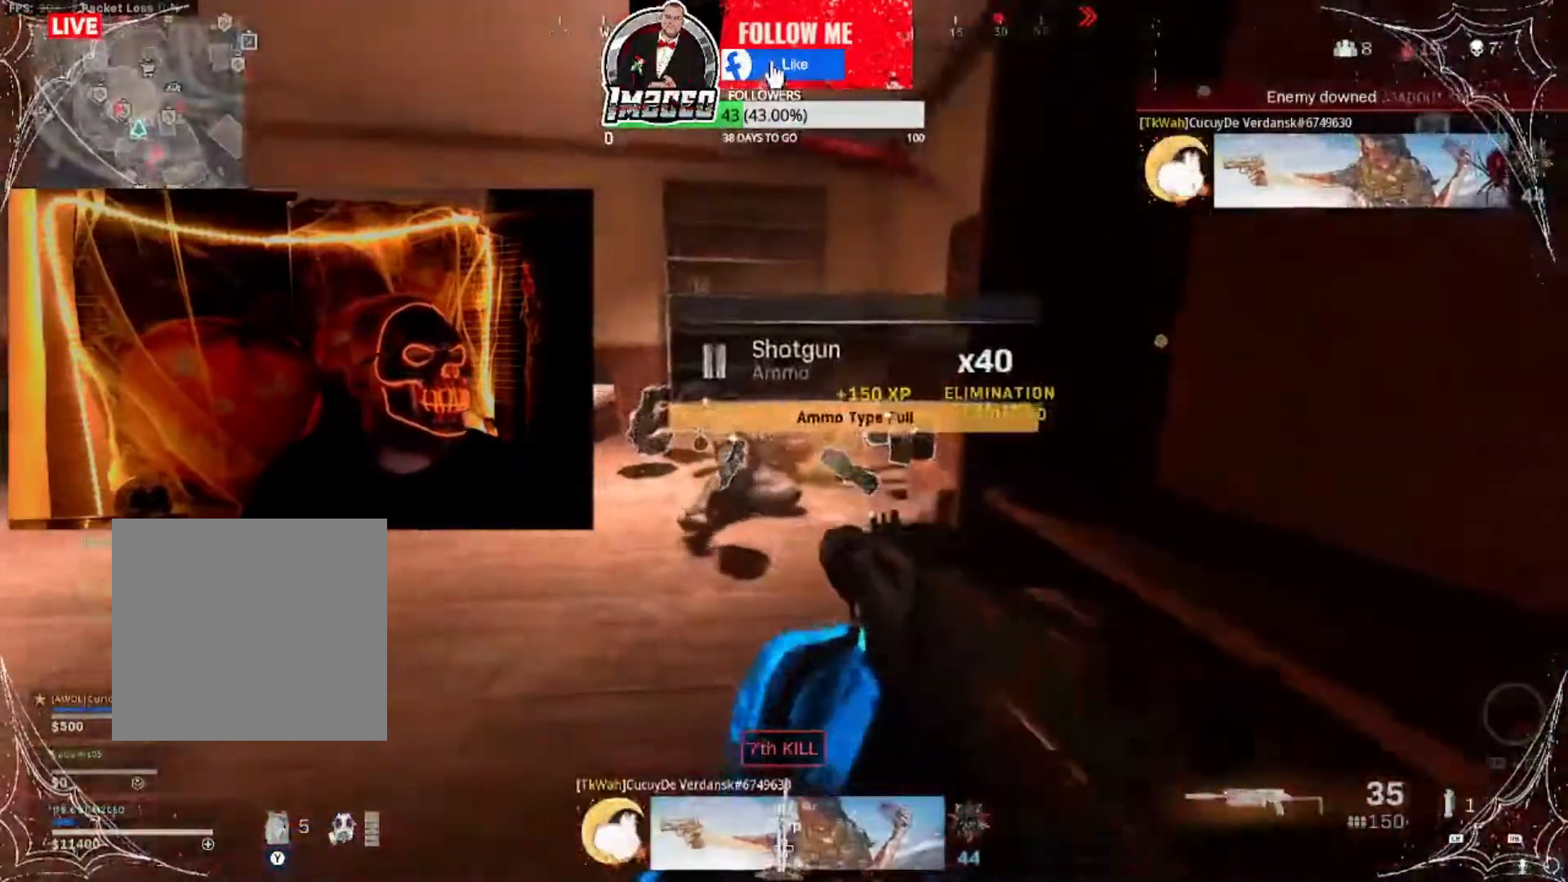
{"buttons": ["A"], "left_stick": "center", "right_stick": "center", "events": [[134, "right_stick", "center"], [234, "left_stick", "center"], [501, "A", "down"]]}
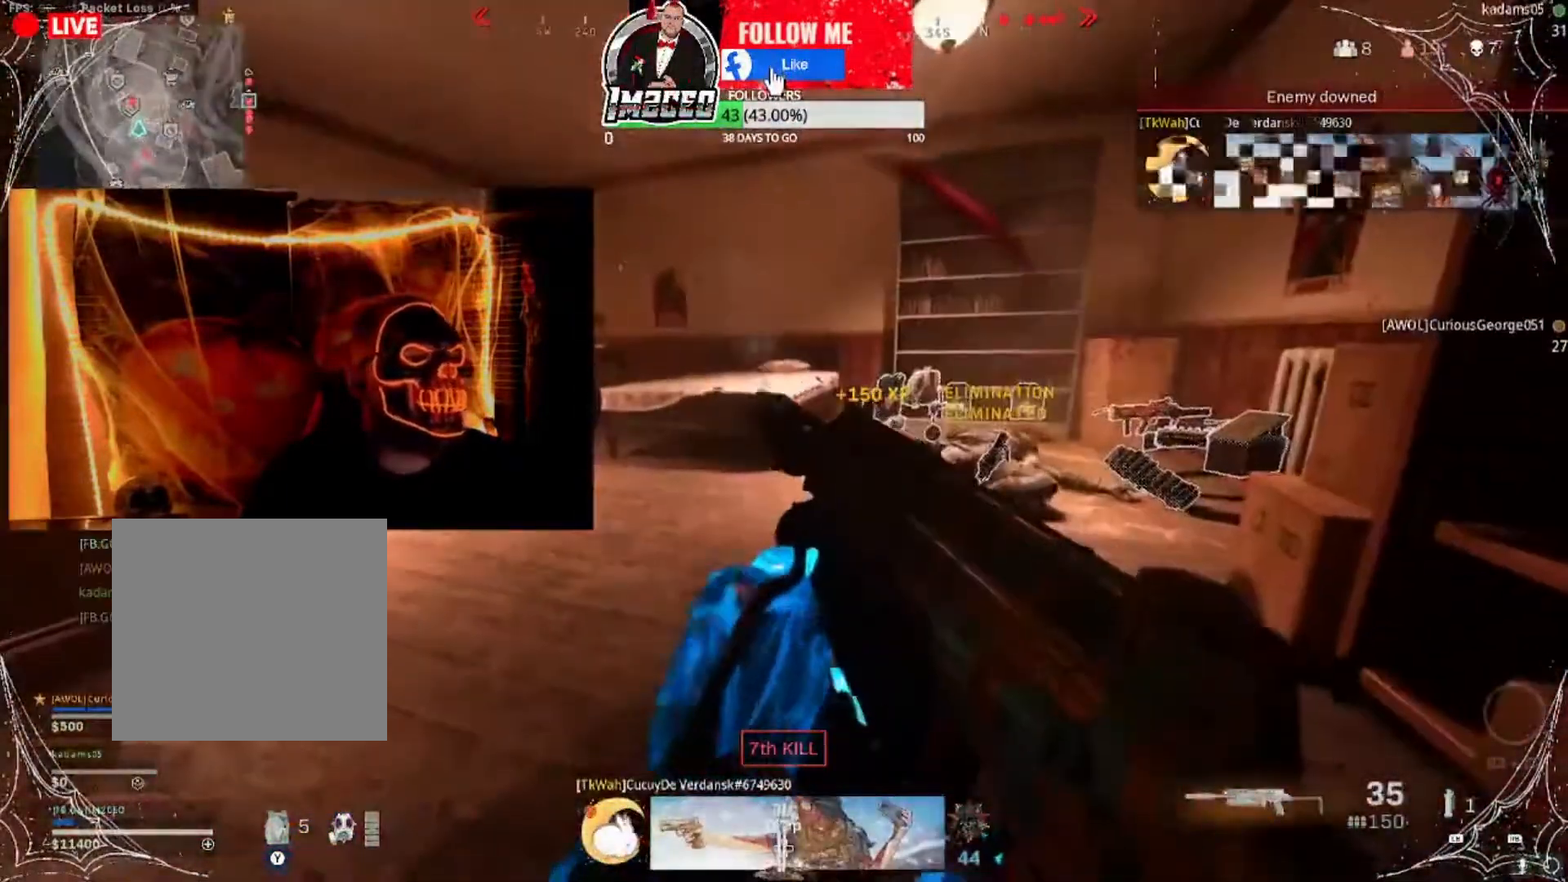
{"buttons": [], "left_stick": "up", "right_stick": "center", "events": [[33, "left_stick", "right"], [133, "A", "up"], [133, "left_stick", "up-right"], [233, "right_stick", "right"], [334, "left_stick", "up"], [400, "right_stick", "center"]]}
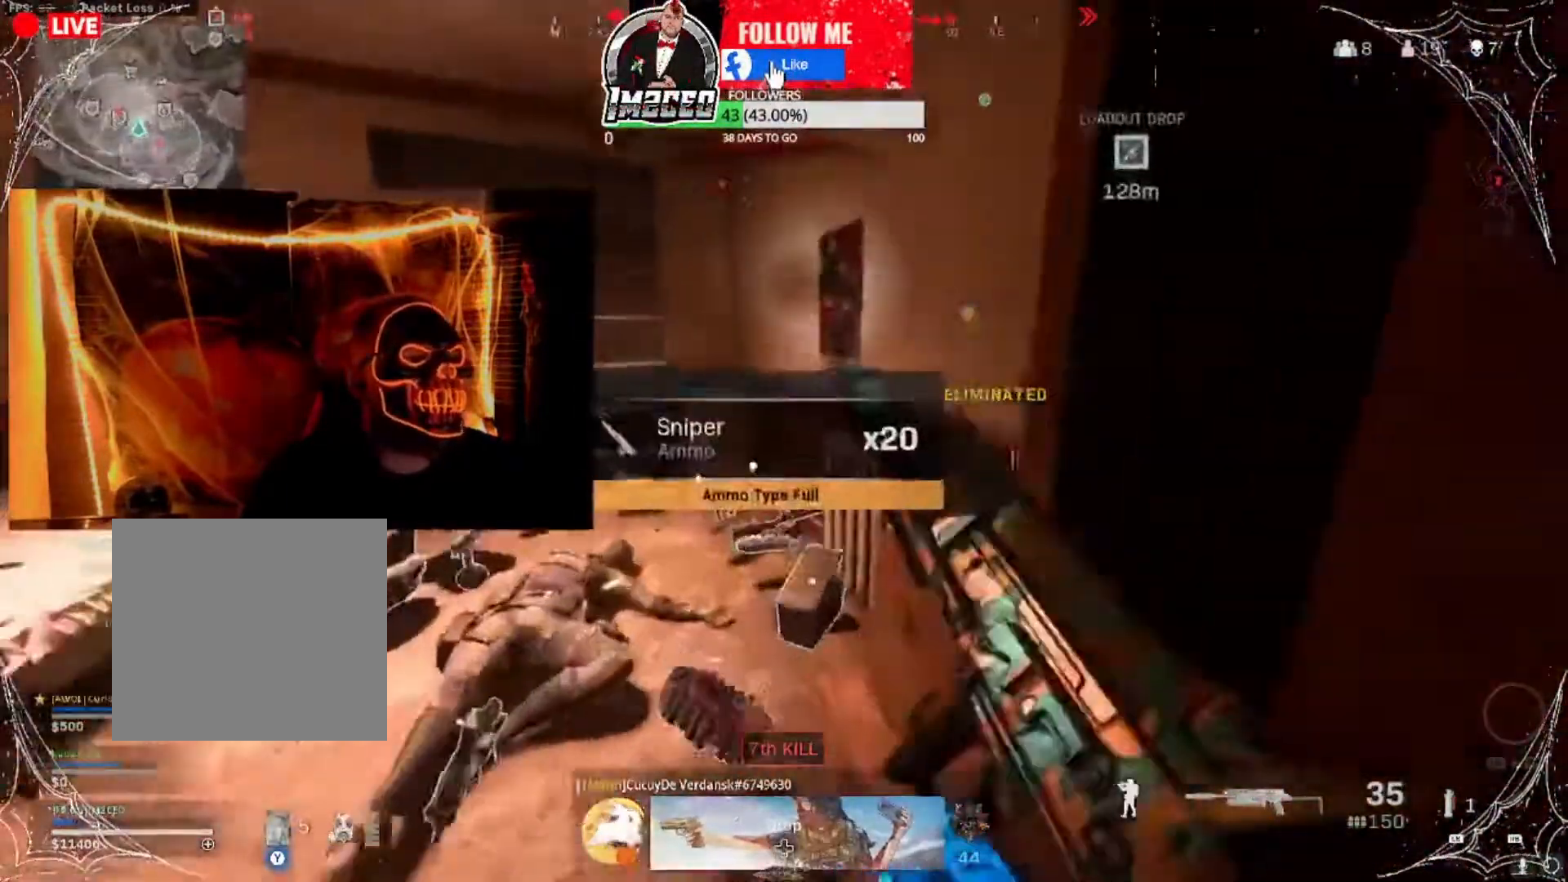
{"buttons": [], "left_stick": "up-right", "right_stick": "left", "events": [[100, "right_stick", "left"], [234, "left_stick", "up-right"], [301, "right_stick", "center"], [434, "right_stick", "left"]]}
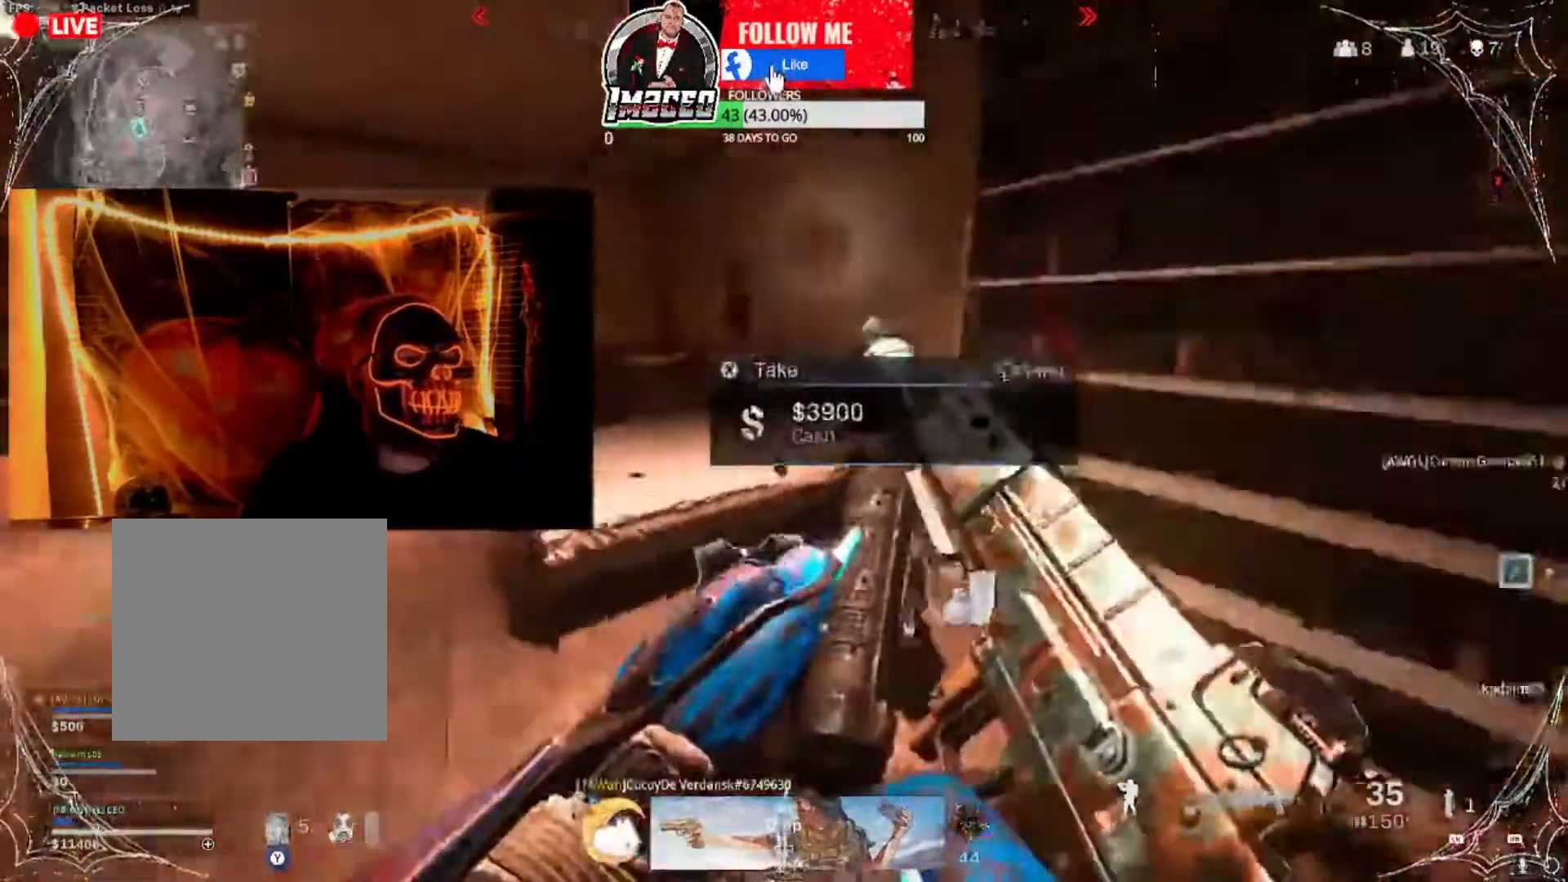
{"buttons": [], "left_stick": "up", "right_stick": "left", "events": [[100, "right_stick", "center"], [167, "right_stick", "left"], [300, "right_stick", "center"], [334, "left_stick", "up"], [467, "right_stick", "left"]]}
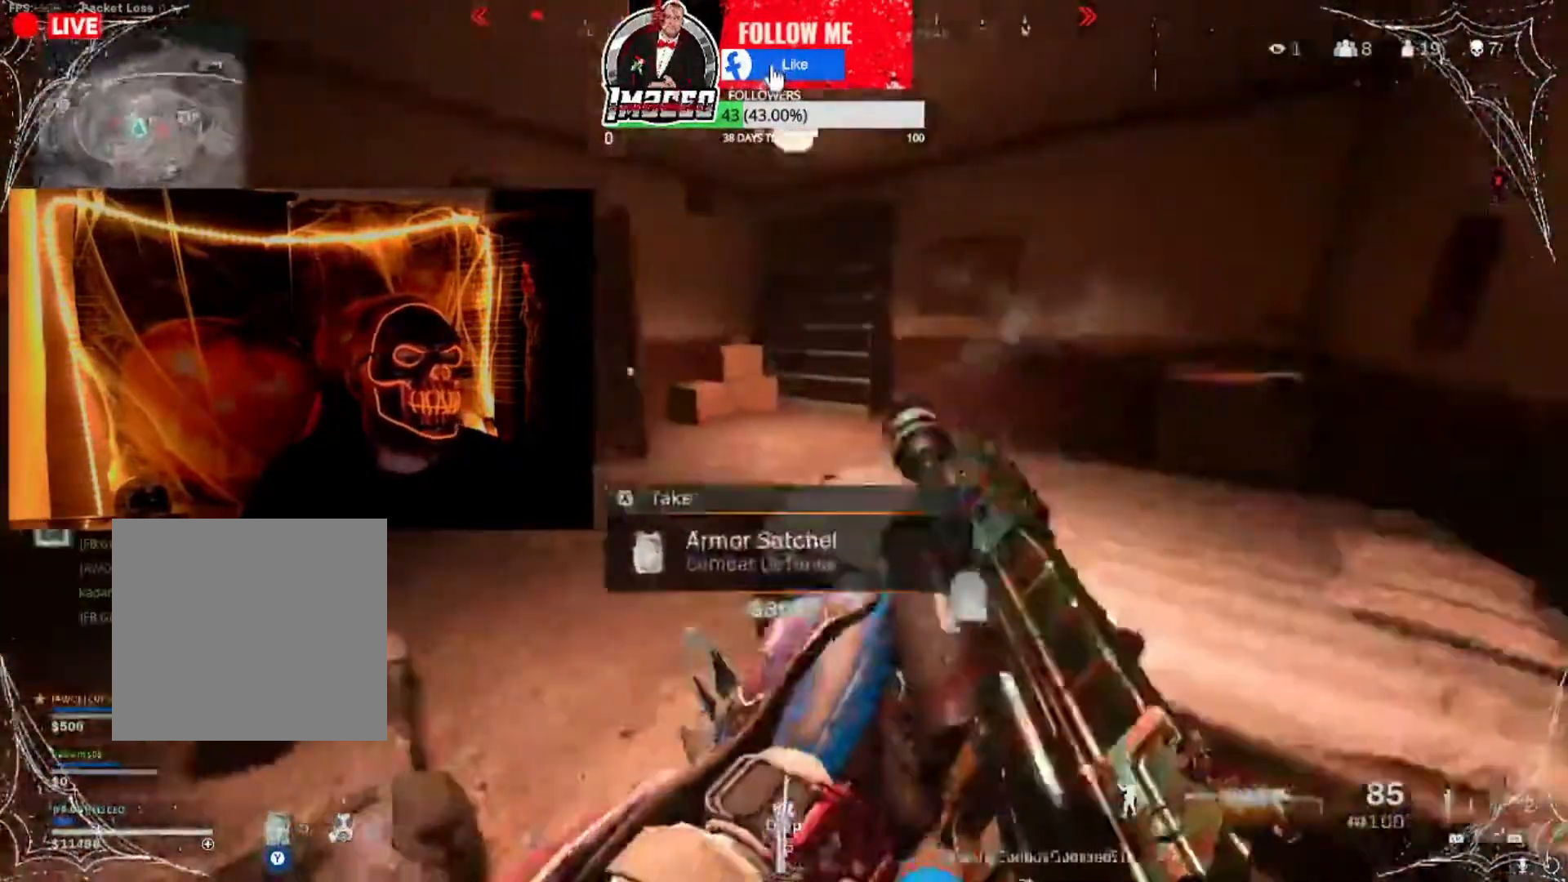
{"buttons": [], "left_stick": "down", "right_stick": "center", "events": [[34, "right_stick", "center"], [134, "left_stick", "center"], [201, "left_stick", "down"], [234, "right_stick", "down"], [367, "right_stick", "center"]]}
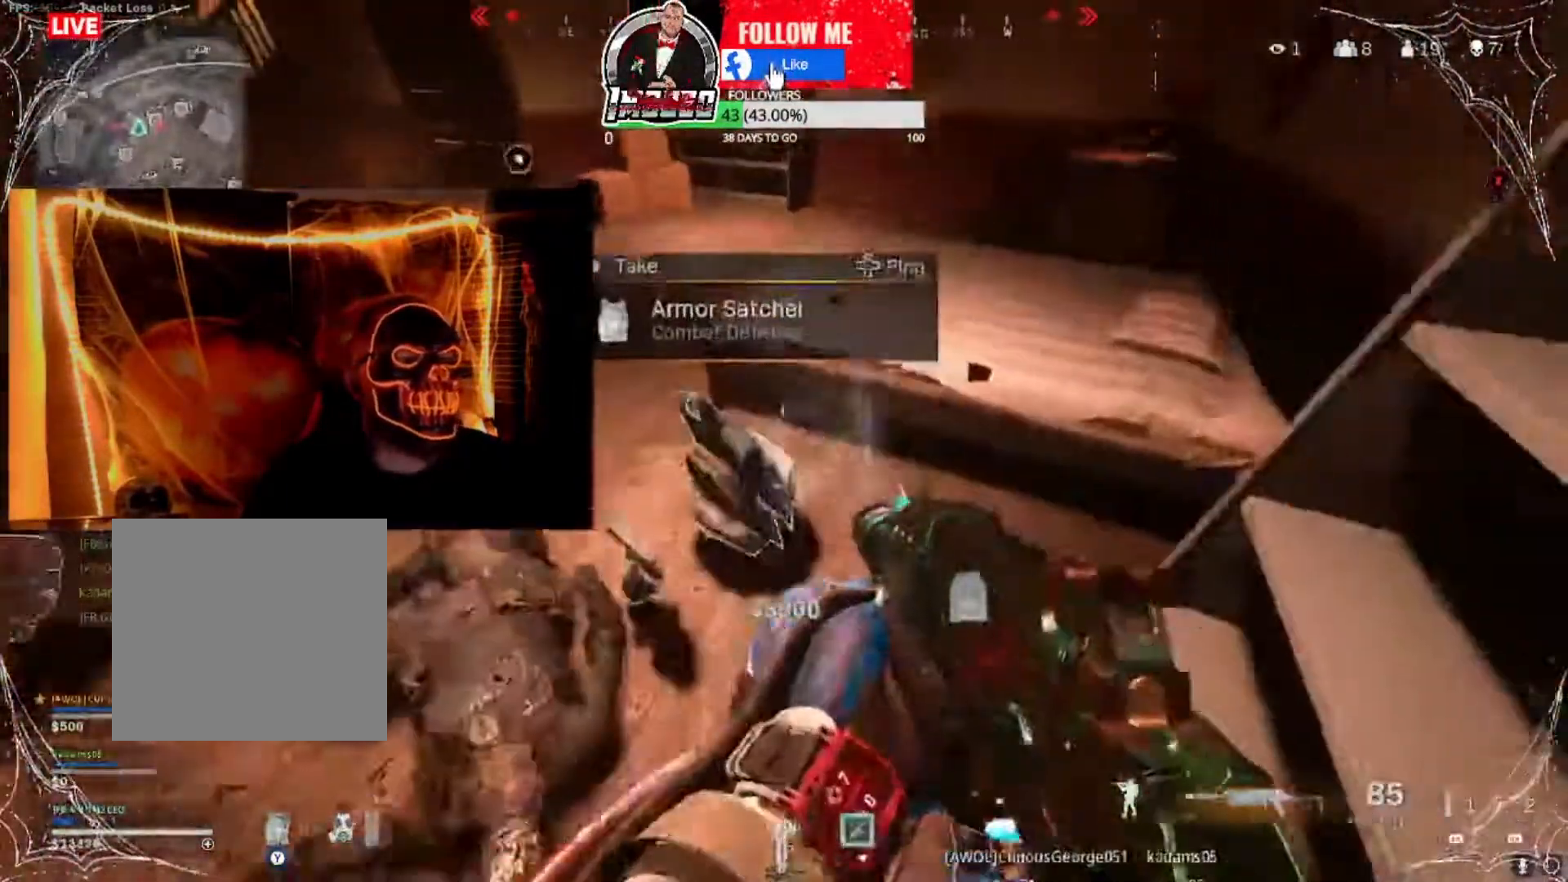
{"buttons": [], "left_stick": "left", "right_stick": "up-left", "events": [[100, "X", "down"], [100, "left_stick", "center"], [200, "X", "up"], [200, "left_stick", "up-left"], [334, "right_stick", "up"], [367, "left_stick", "center"], [500, "left_stick", "left"], [500, "right_stick", "up-left"]]}
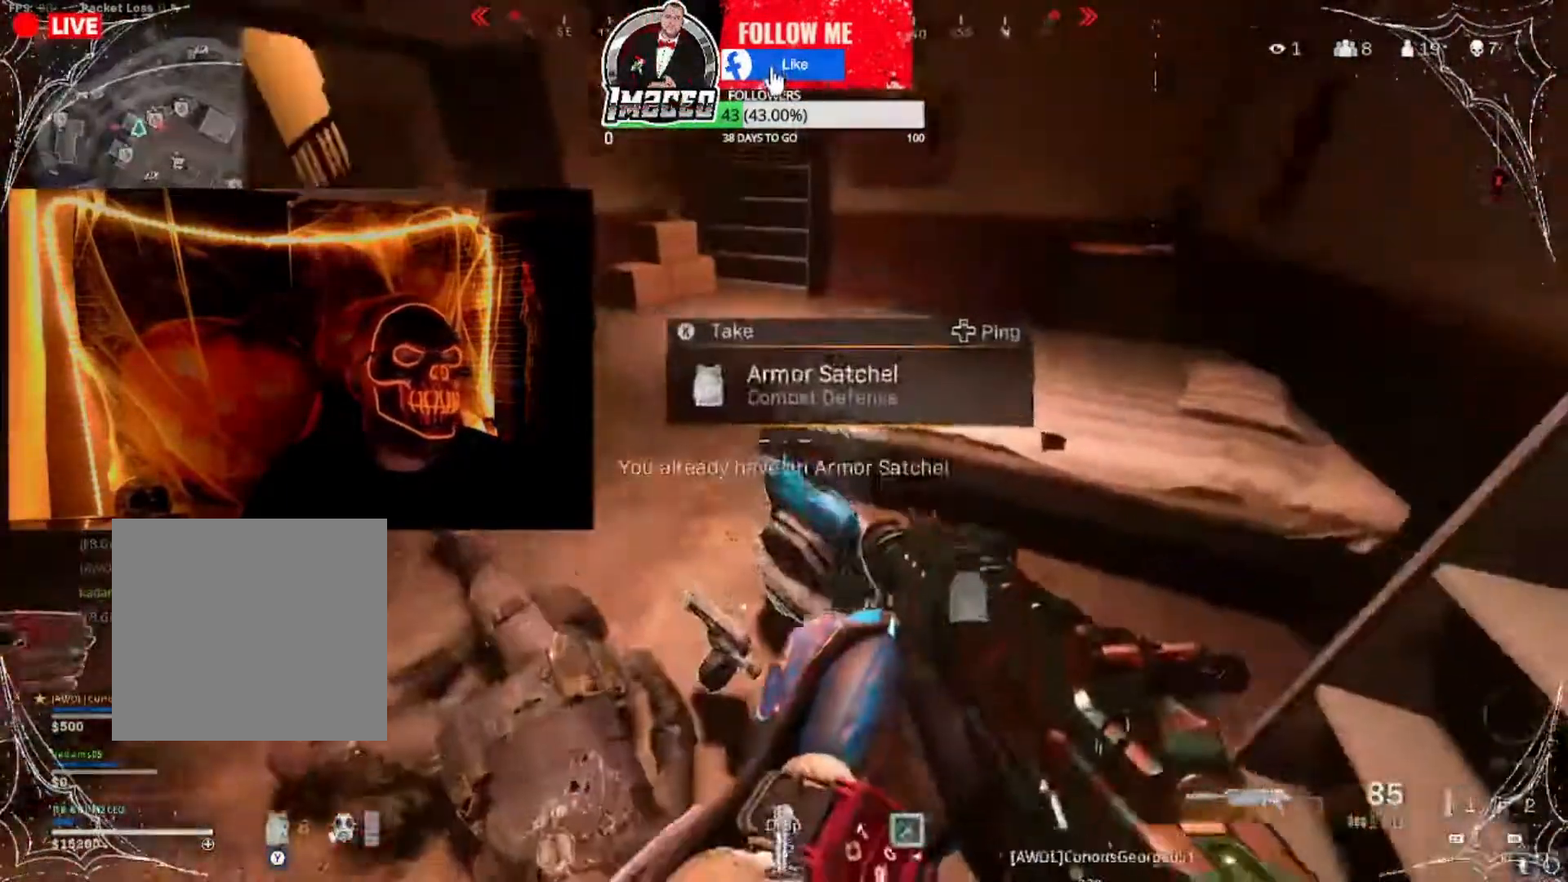
{"buttons": ["Y"], "left_stick": "up", "right_stick": "center", "events": [[134, "right_stick", "center"], [201, "Y", "down"], [201, "left_stick", "center"], [401, "left_stick", "up"]]}
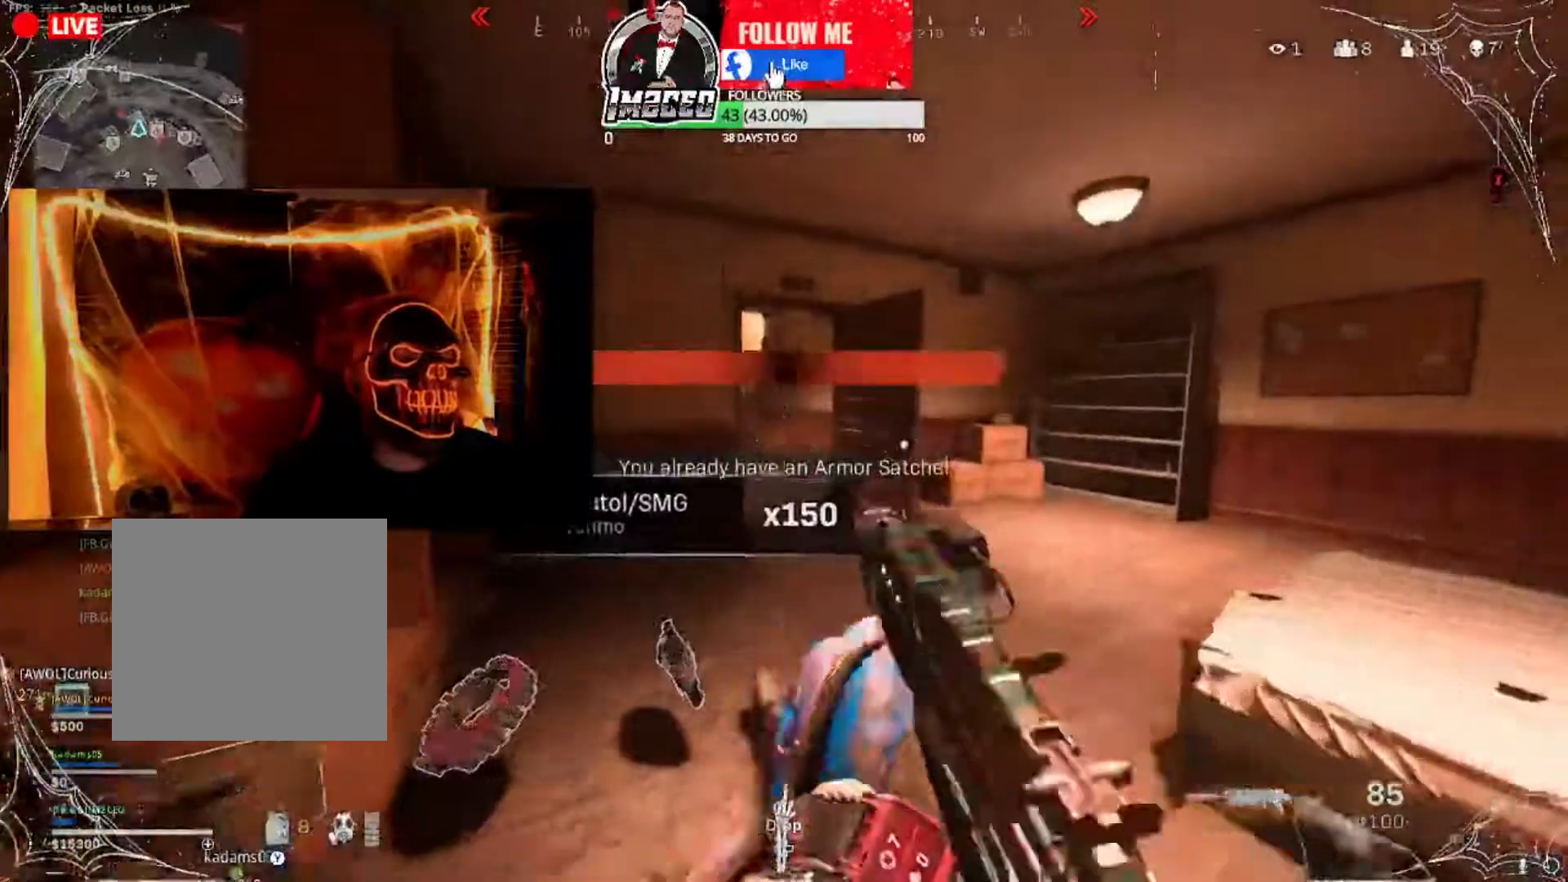
{"buttons": [], "left_stick": "right", "right_stick": "center", "events": [[167, "Y", "up"], [400, "left_stick", "right"]]}
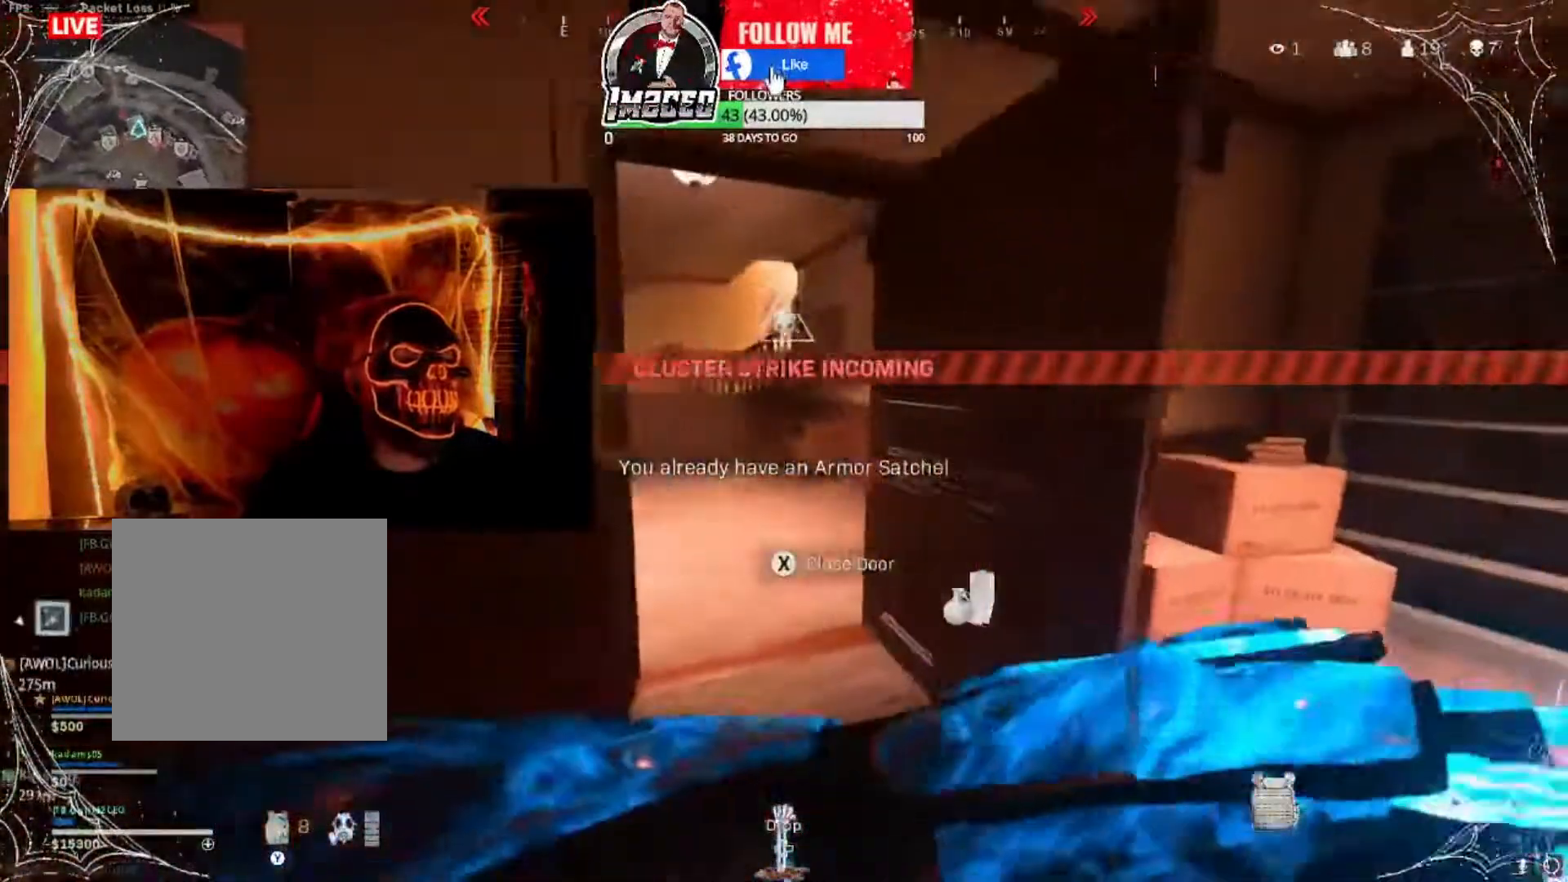
{"buttons": [], "left_stick": "right", "right_stick": "center", "events": [[100, "X", "down"], [201, "X", "up"]]}
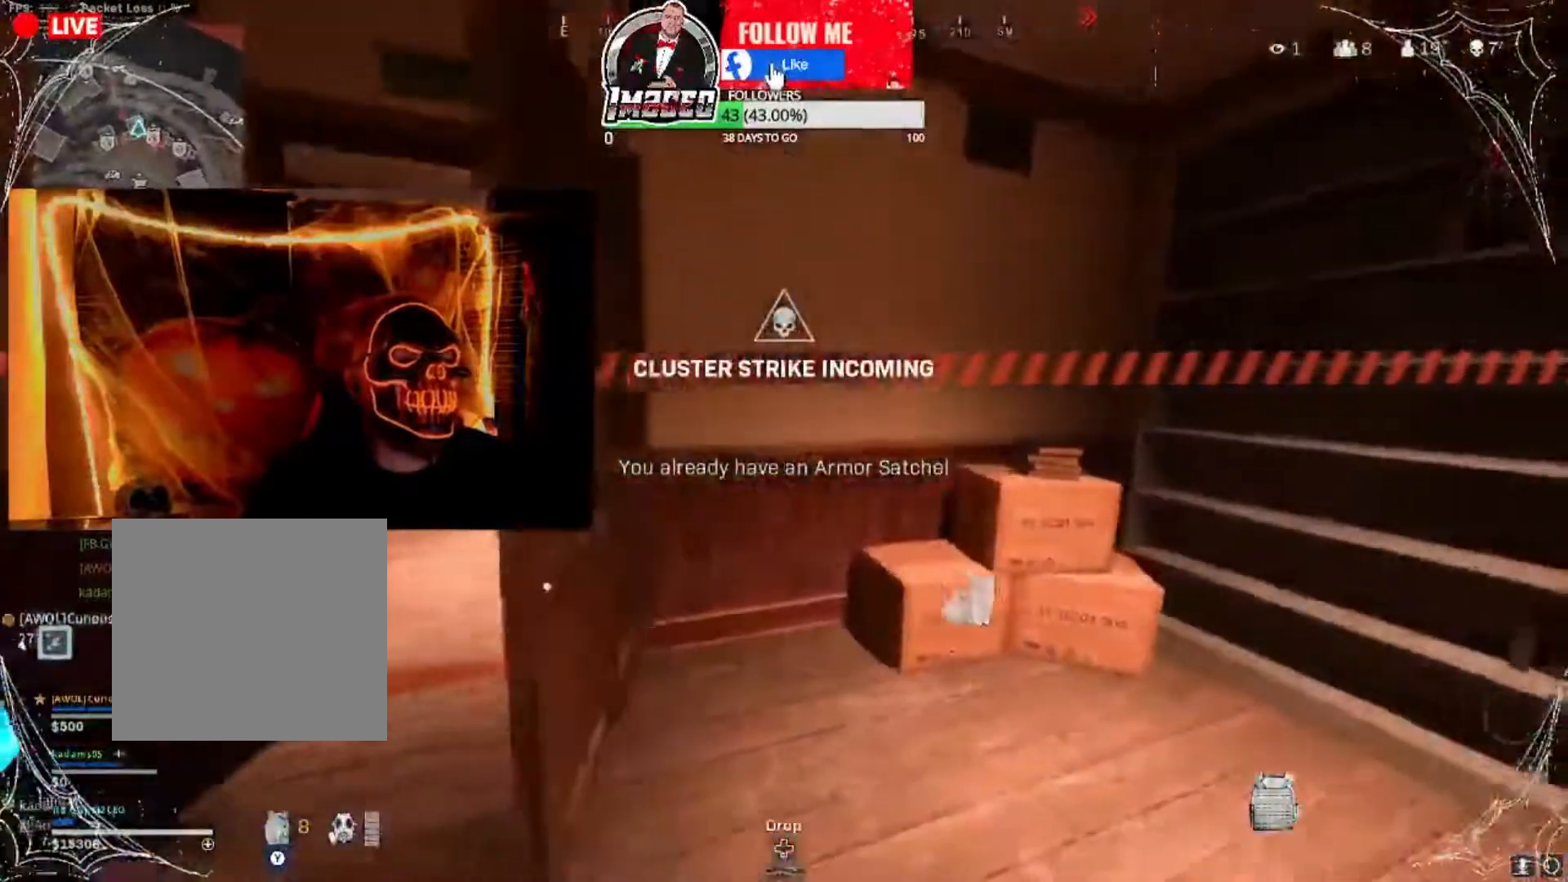
{"buttons": [], "left_stick": "right", "right_stick": "center", "events": [[100, "right_stick", "left"], [167, "right_stick", "center"], [300, "left_stick", "up-right"], [334, "right_stick", "left"], [434, "left_stick", "right"], [467, "right_stick", "center"]]}
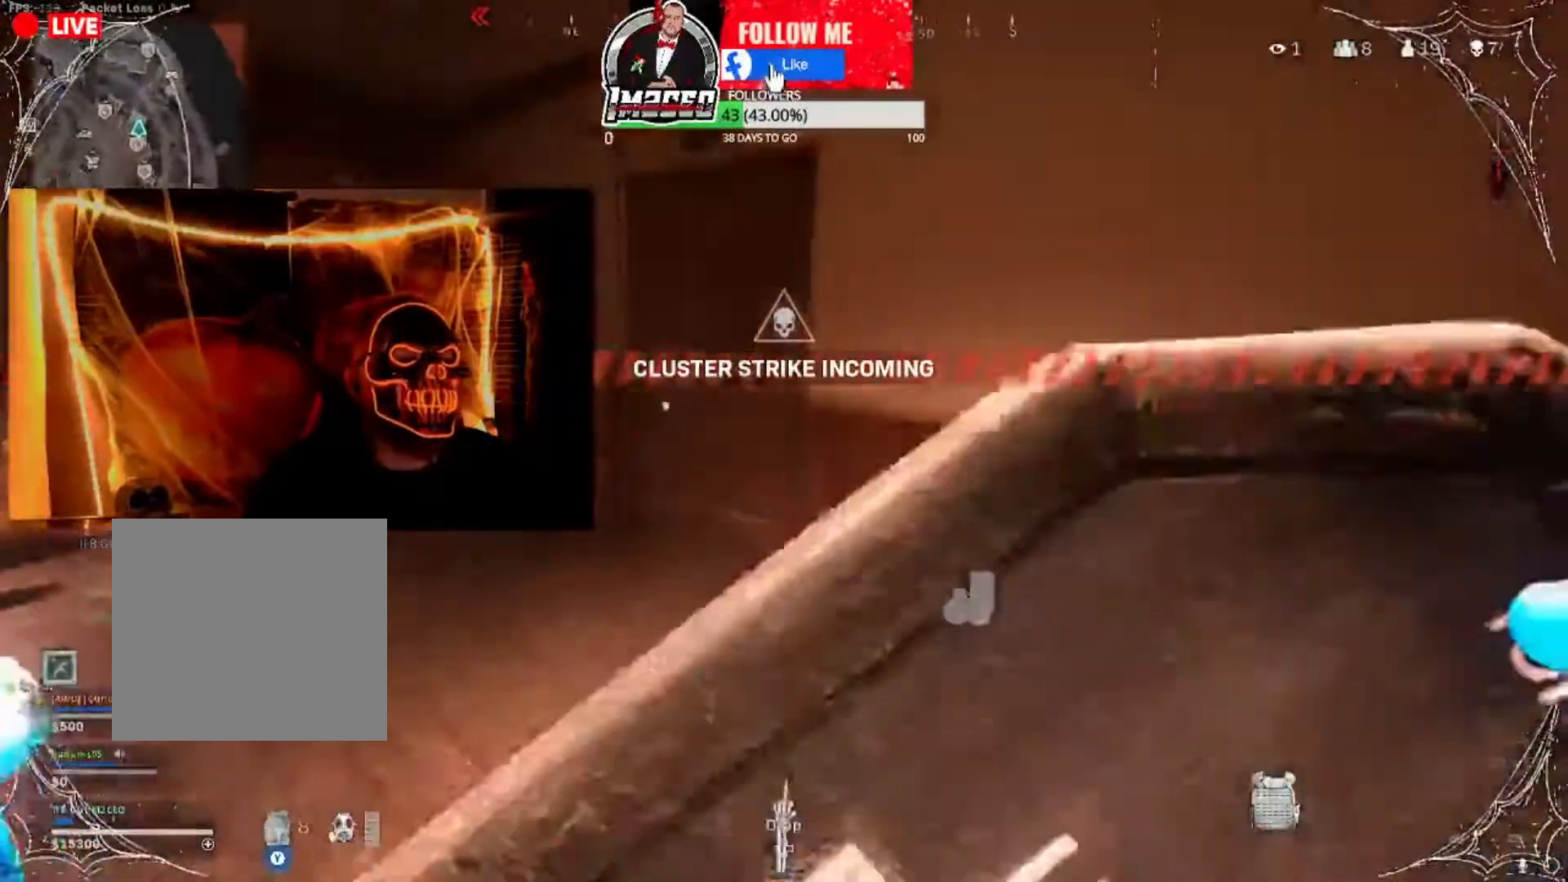
{"buttons": [], "left_stick": "right", "right_stick": "center", "events": [[67, "A", "down"], [134, "A", "up"], [267, "right_stick", "left"], [468, "right_stick", "center"]]}
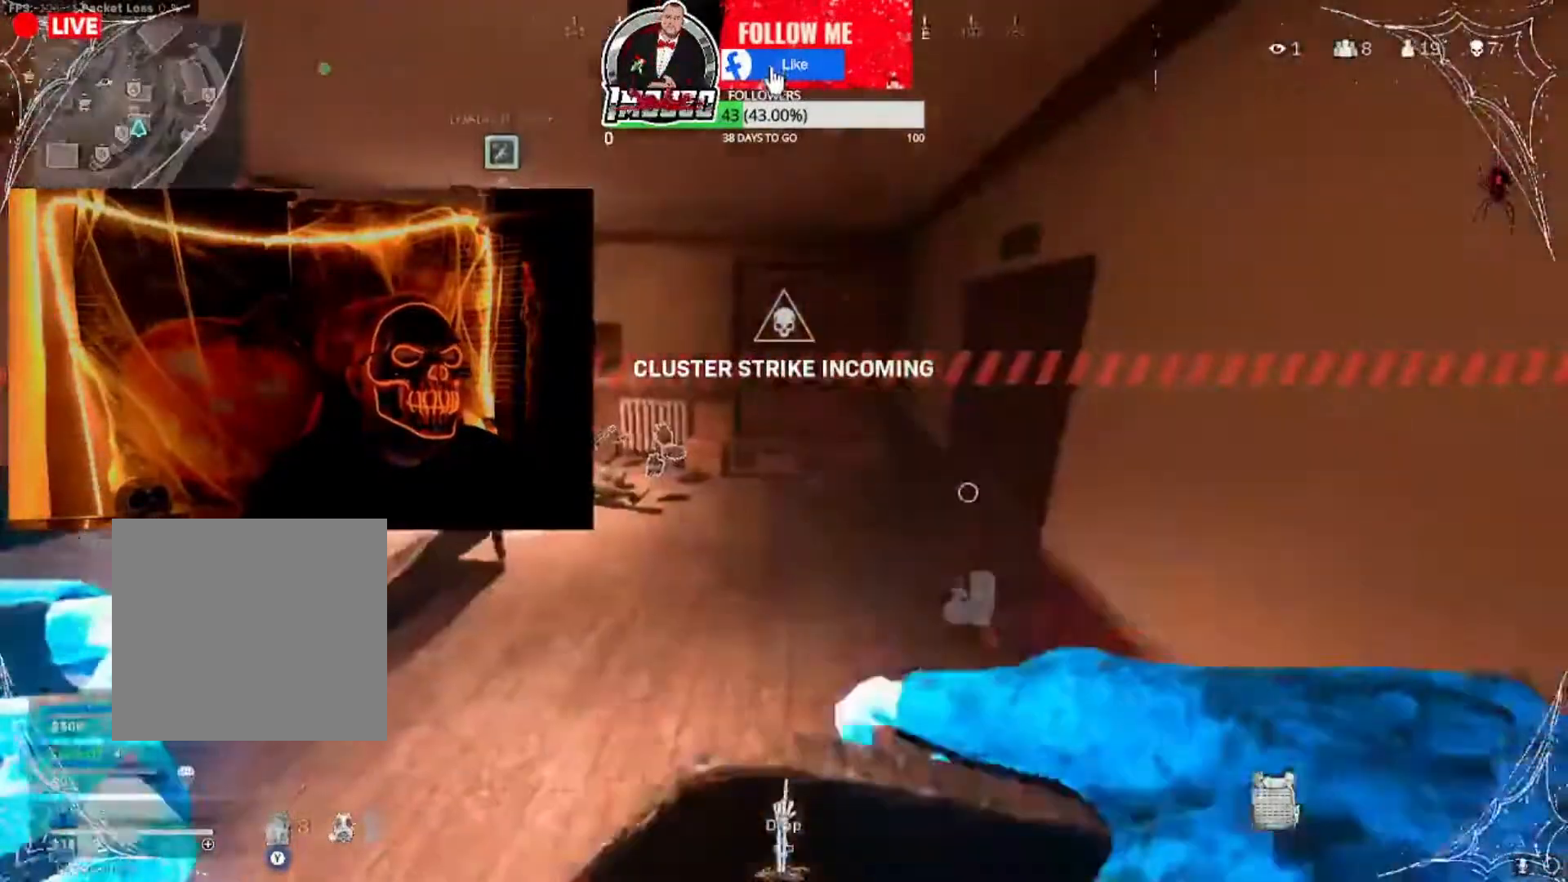
{"buttons": [], "left_stick": "center", "right_stick": "center", "events": [[500, "left_stick", "center"]]}
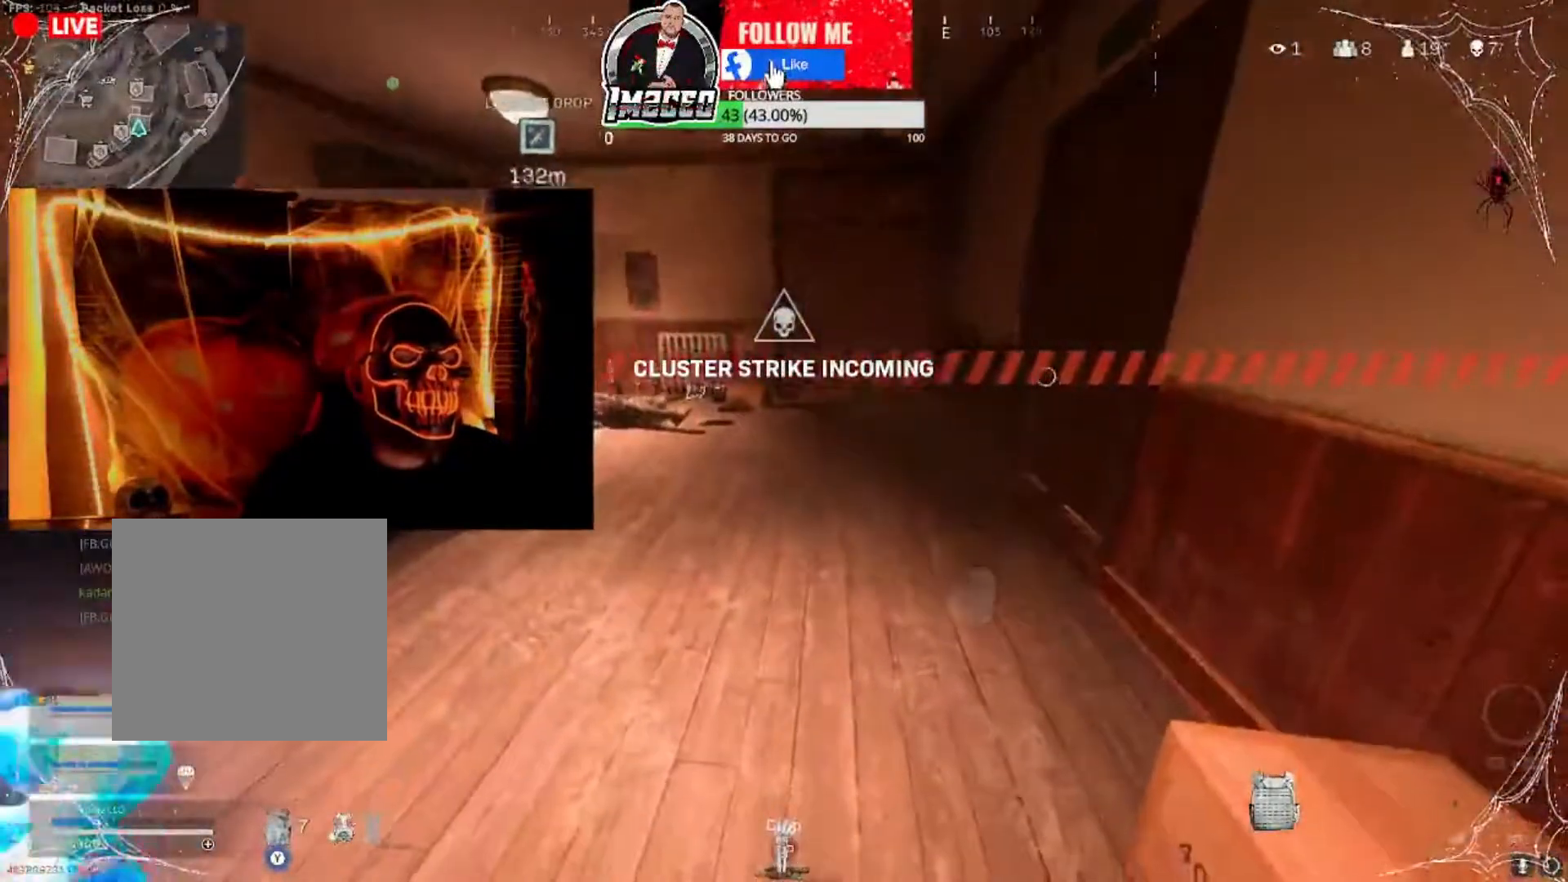
{"buttons": [], "left_stick": "center", "right_stick": "center", "events": []}
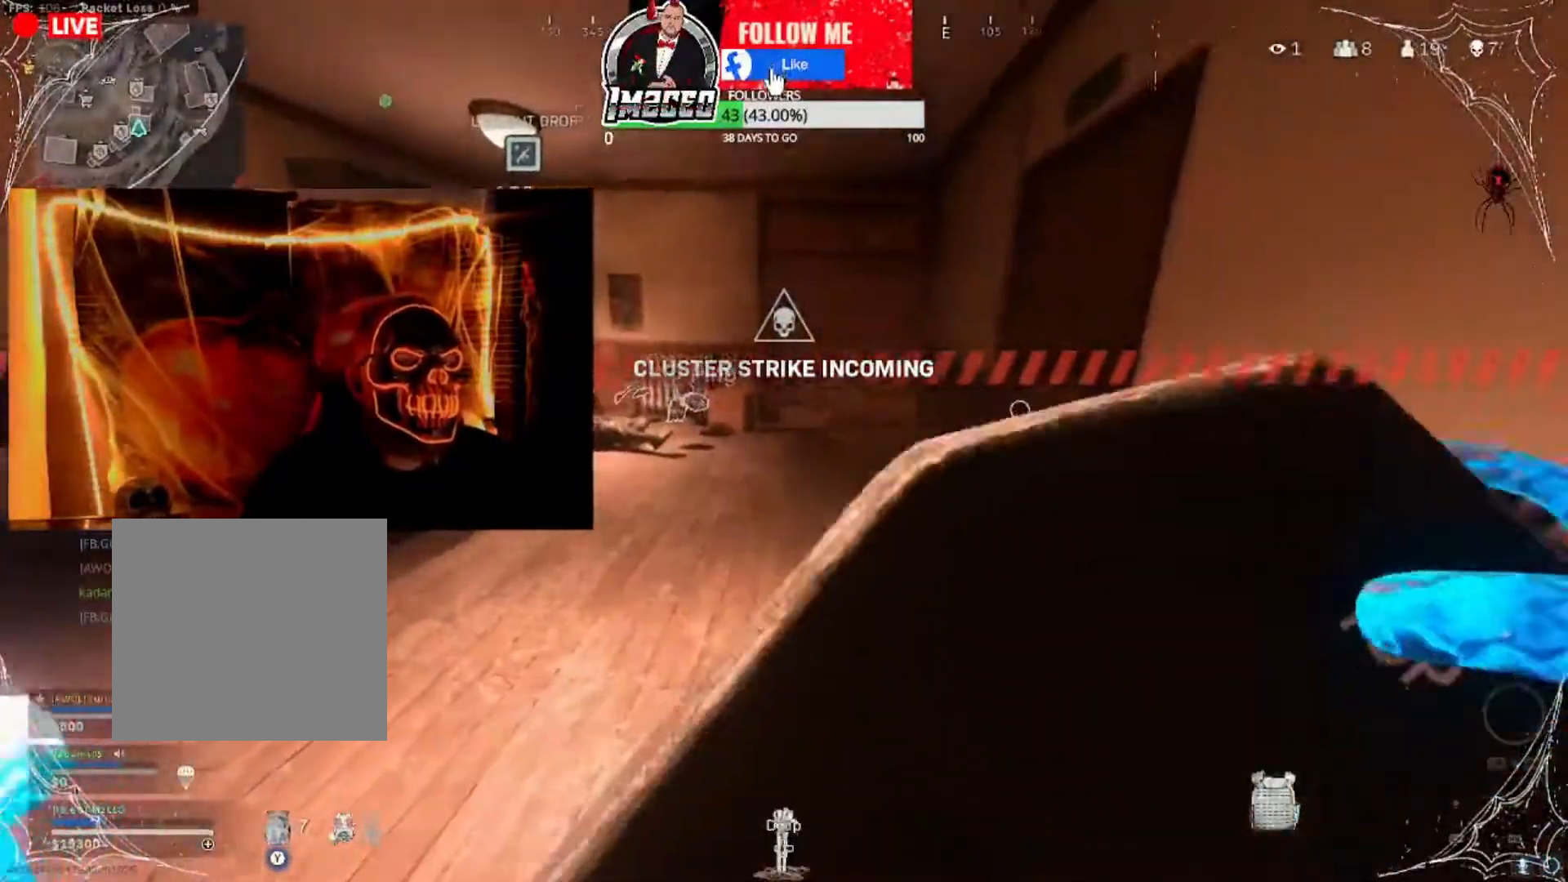
{"buttons": [], "left_stick": "center", "right_stick": "center", "events": [[334, "right_stick", "right"], [400, "right_stick", "center"]]}
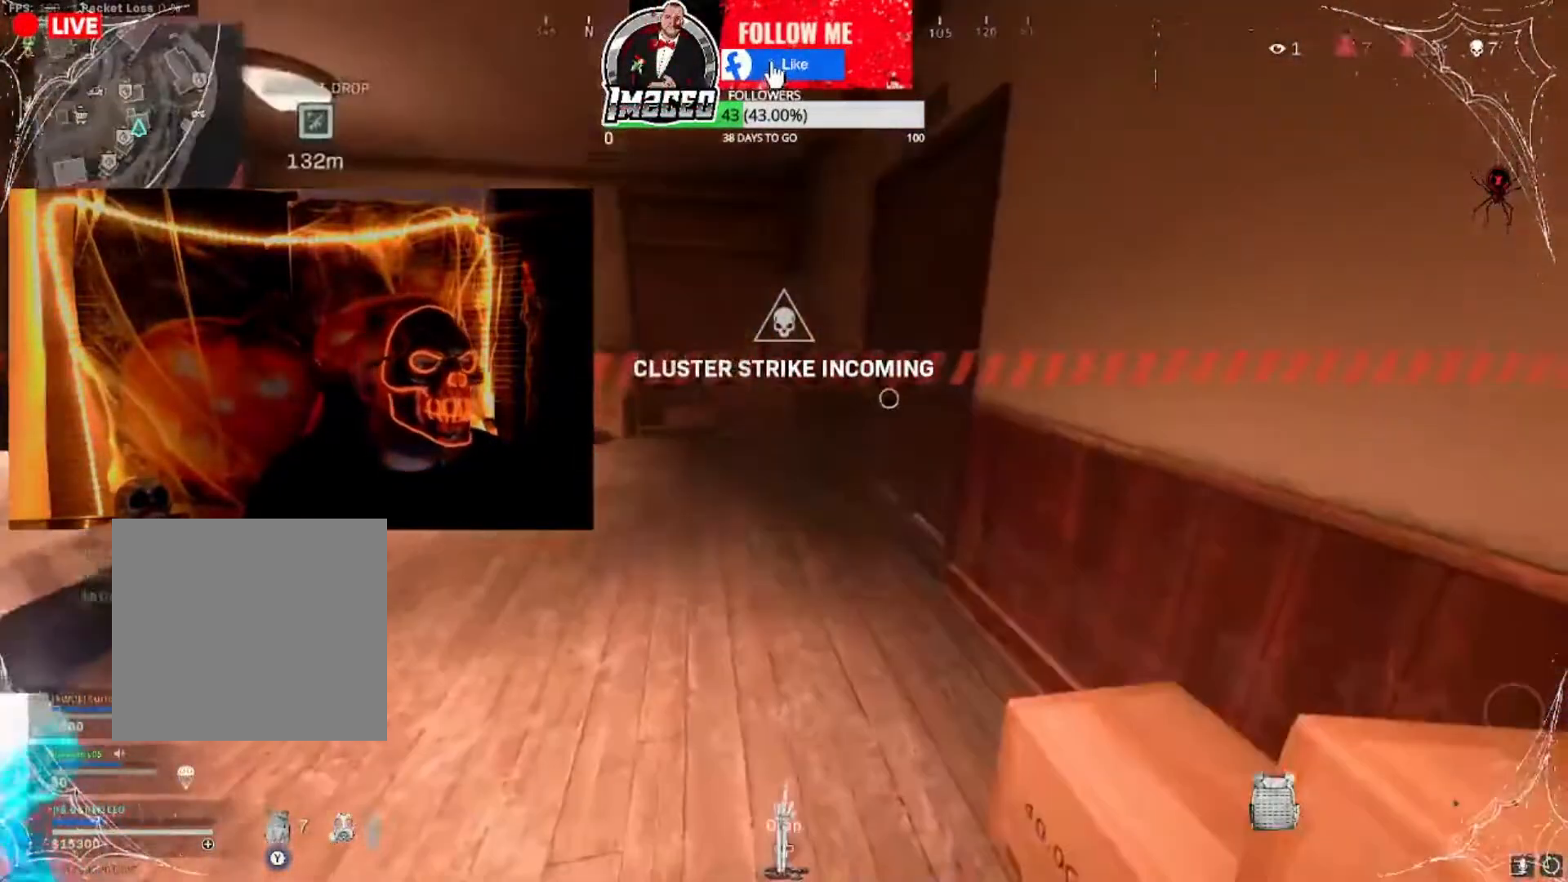
{"buttons": [], "left_stick": "center", "right_stick": "center", "events": []}
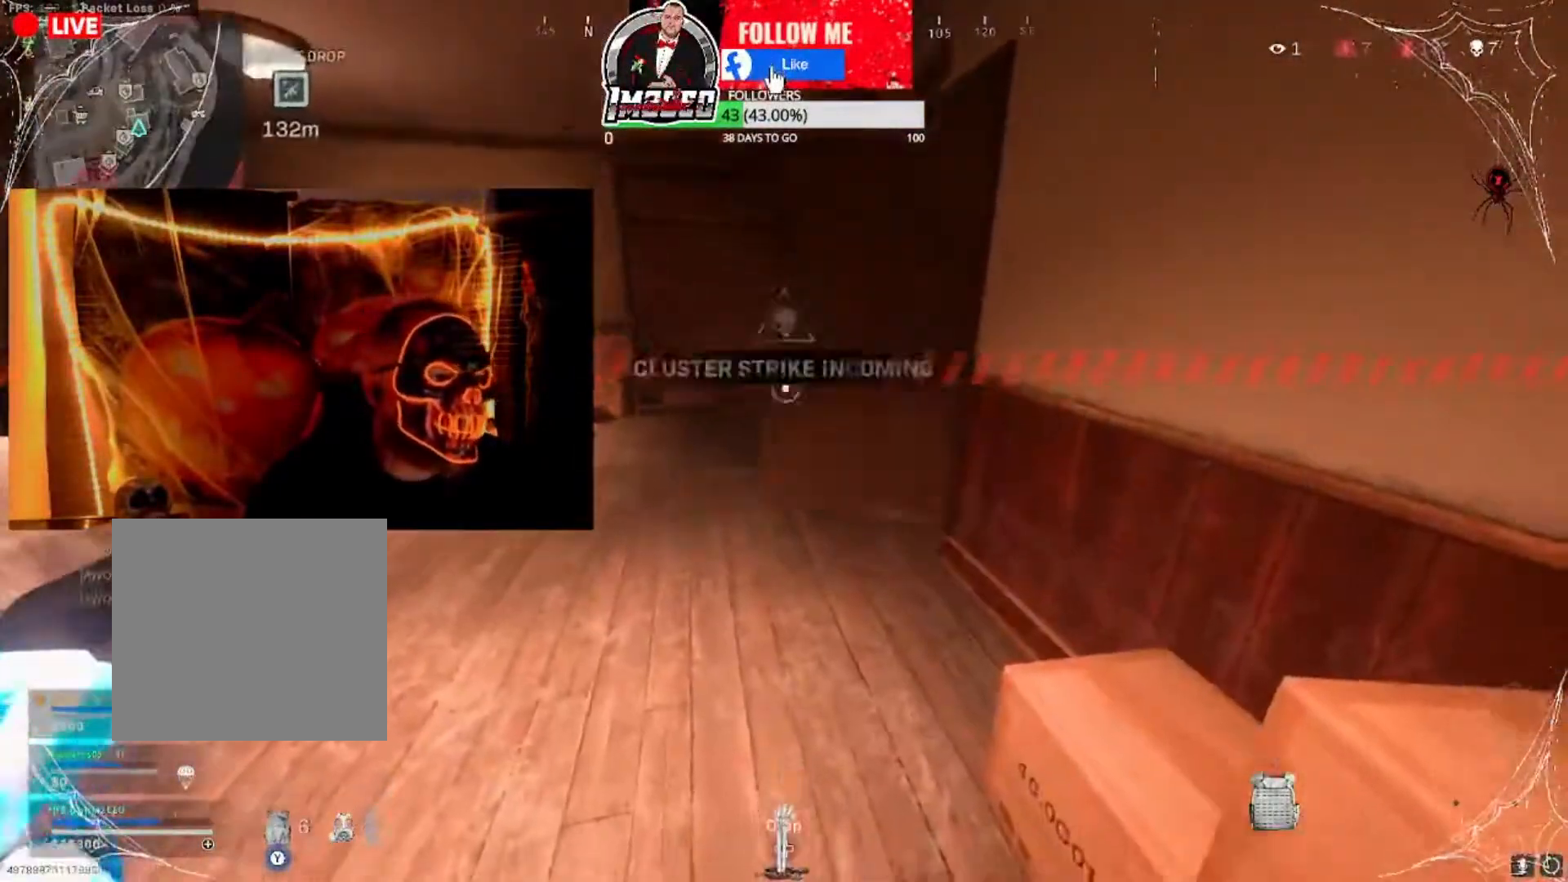
{"buttons": [], "left_stick": "center", "right_stick": "center", "events": []}
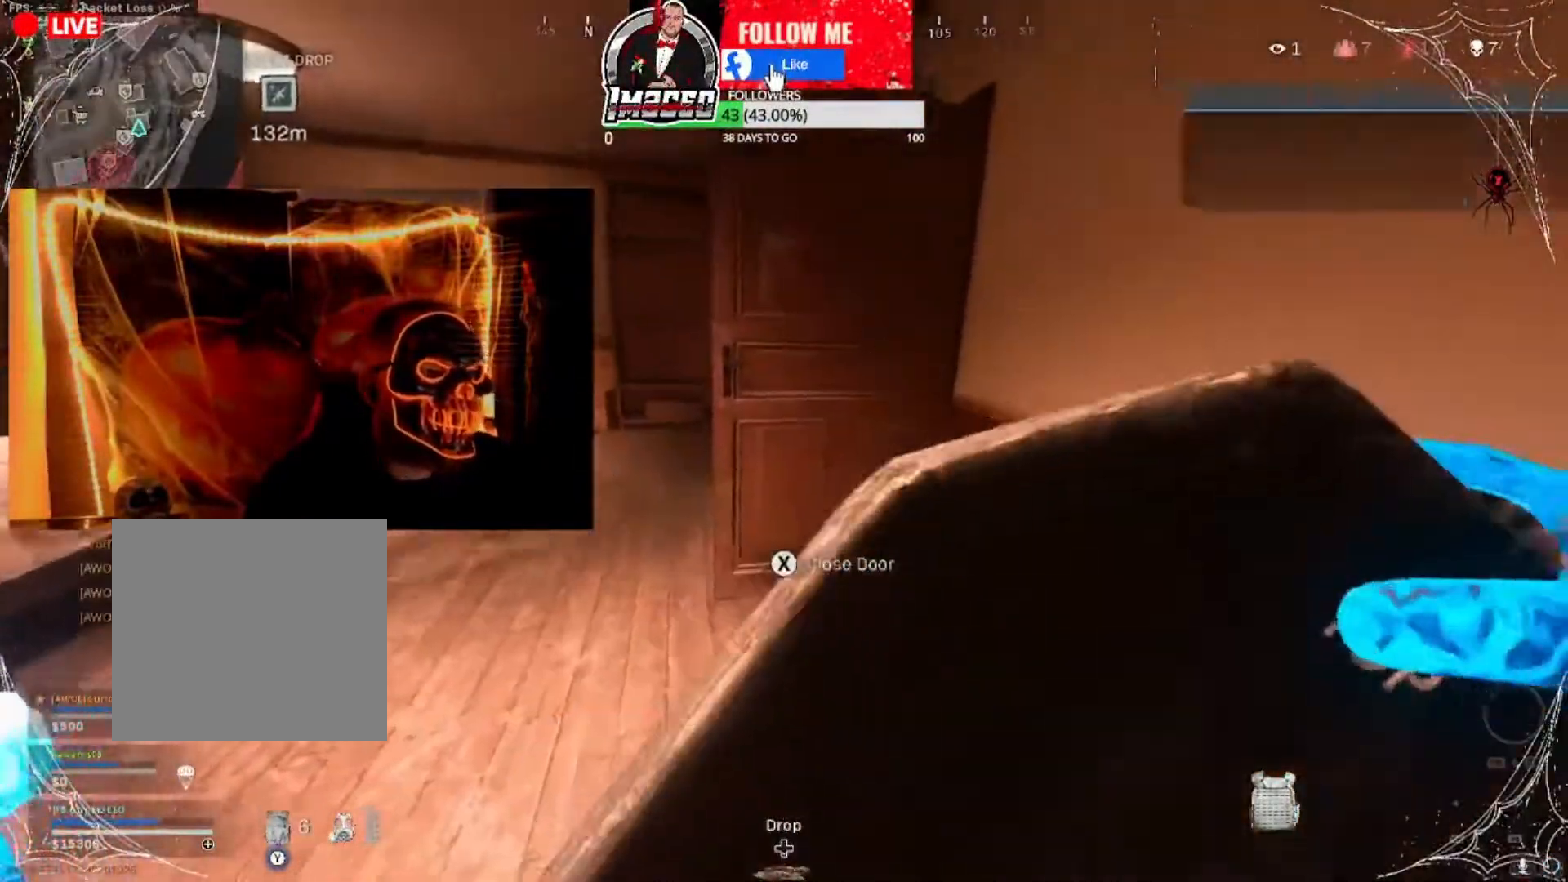
{"buttons": ["A"], "left_stick": "center", "right_stick": "center", "events": [[67, "right_stick", "left"], [234, "right_stick", "center"], [334, "left_stick", "left"], [401, "right_stick", "left"], [467, "right_stick", "center"], [501, "A", "down"], [501, "left_stick", "center"]]}
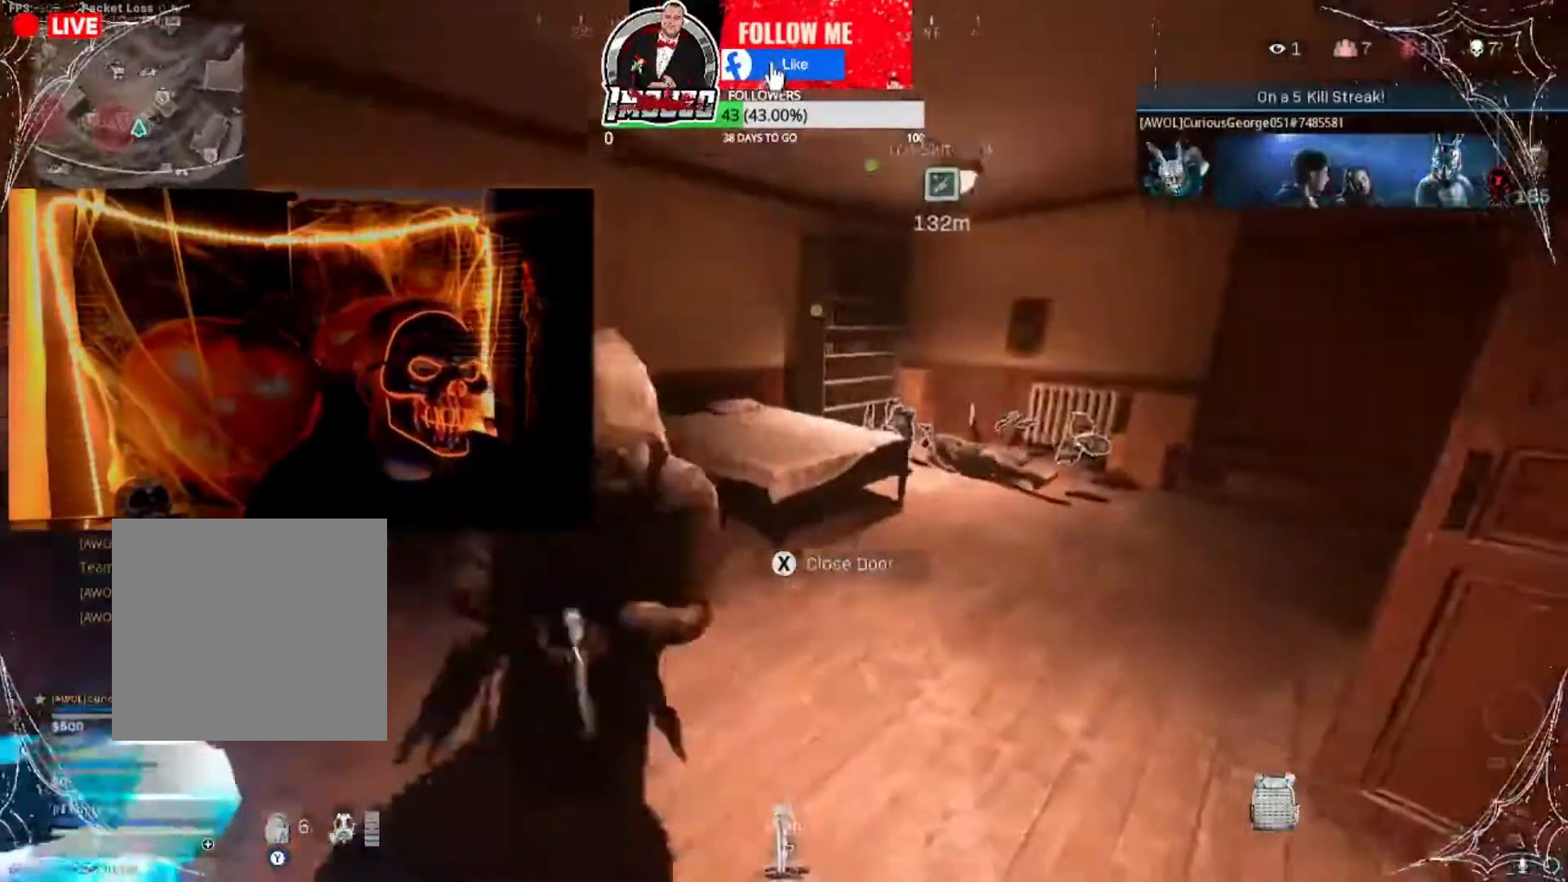
{"buttons": ["R2"], "left_stick": "down", "right_stick": "right", "events": [[33, "left_stick", "right"], [67, "A", "up"], [167, "right_stick", "left"], [267, "R2", "down"], [300, "right_stick", "down-left"], [334, "left_stick", "down"], [434, "right_stick", "right"]]}
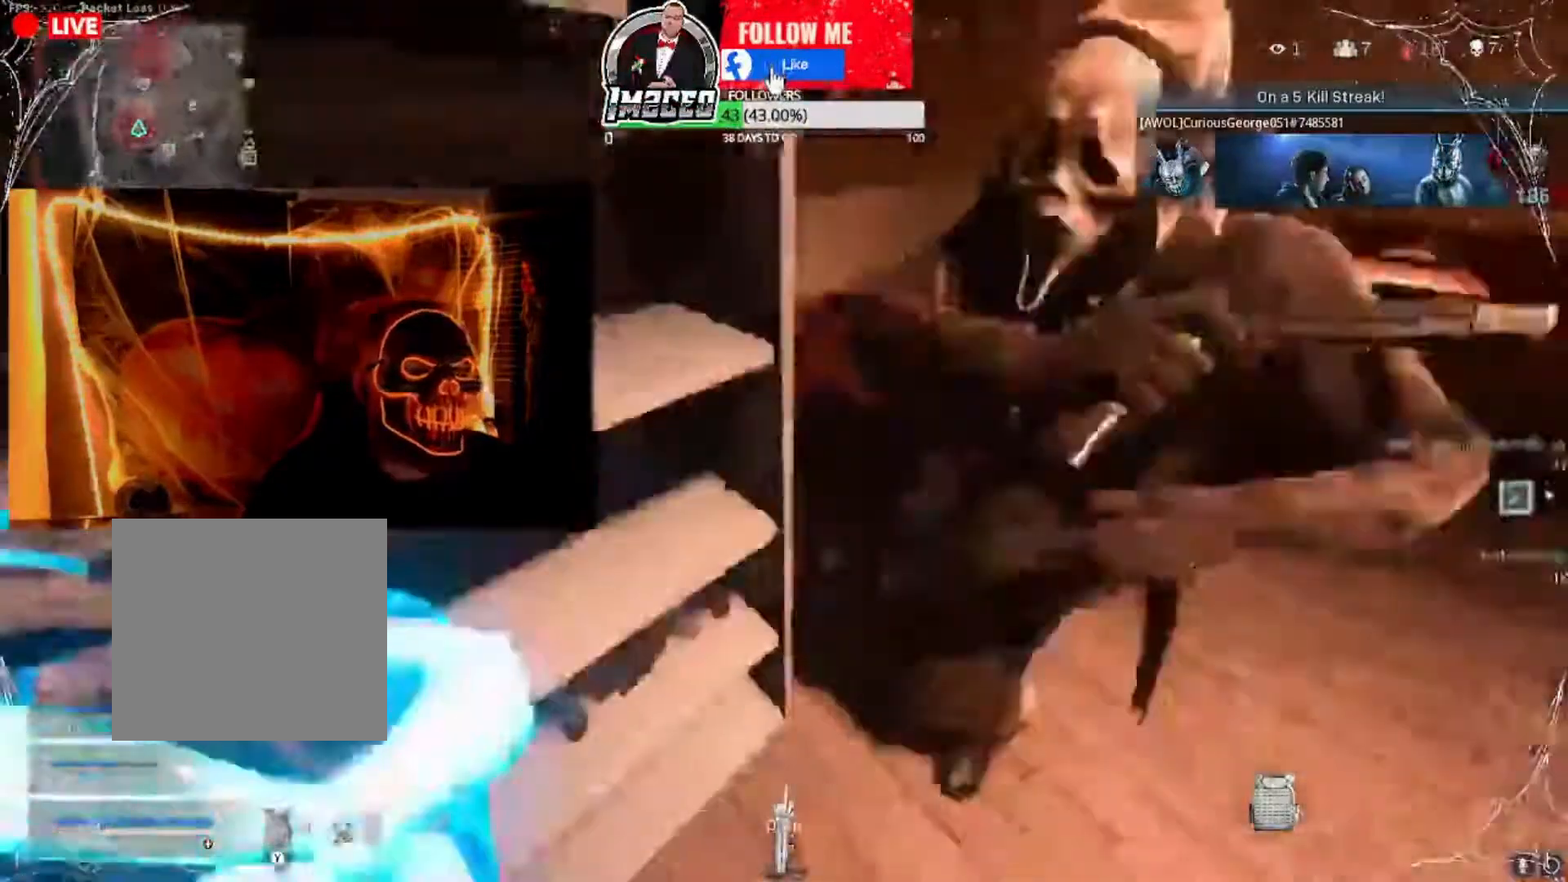
{"buttons": ["R2"], "left_stick": "down-right", "right_stick": "center", "events": [[34, "left_stick", "down-left"], [67, "right_stick", "center"], [134, "right_stick", "up-right"], [234, "right_stick", "up"], [334, "right_stick", "right"], [434, "left_stick", "down-right"], [501, "right_stick", "center"]]}
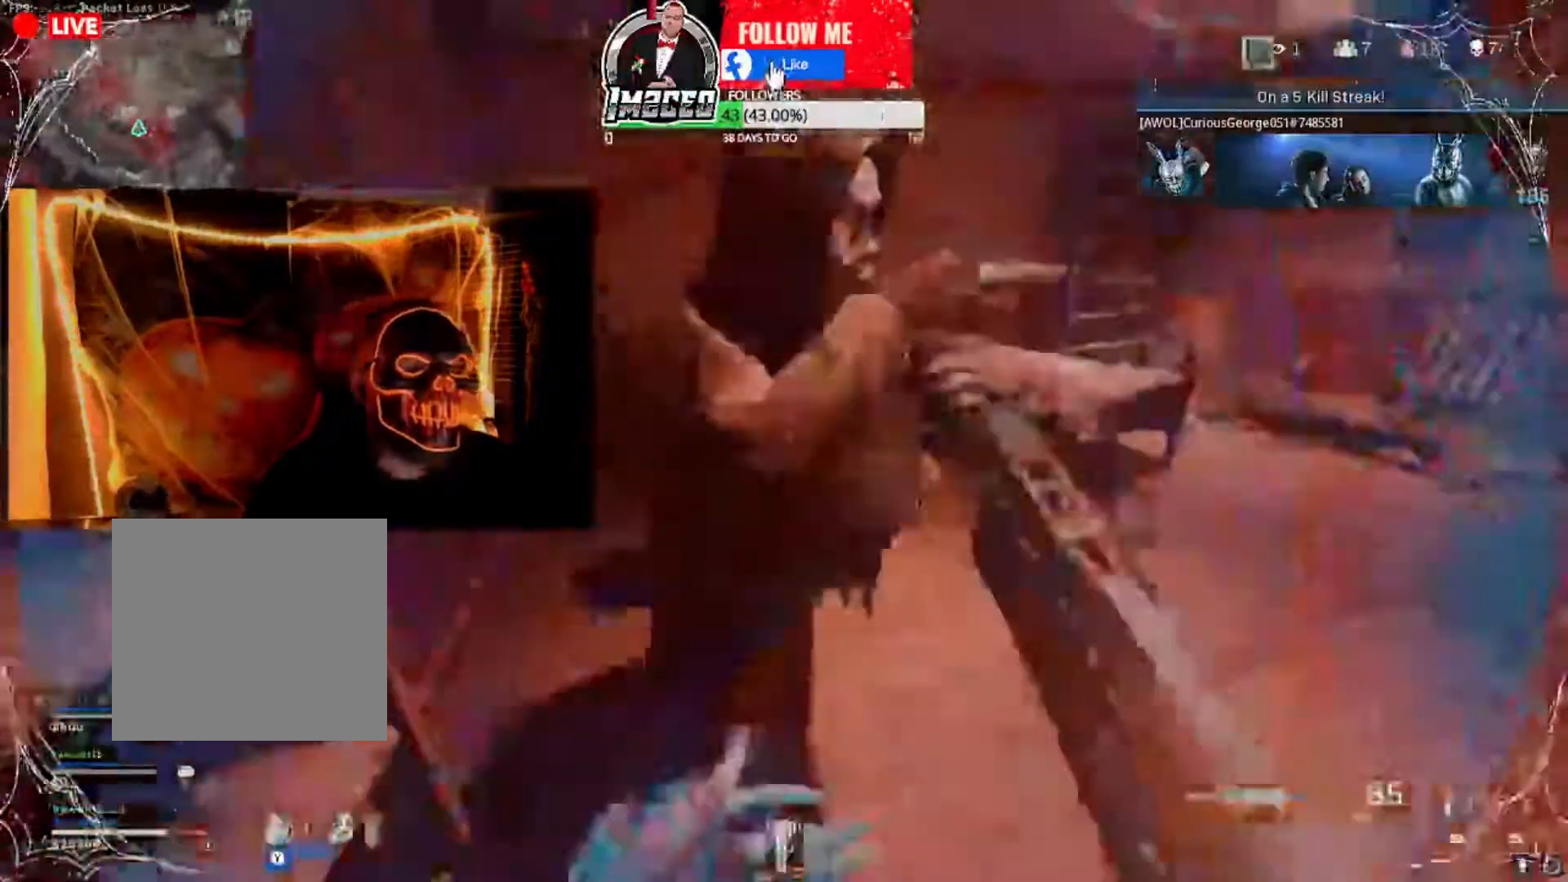
{"buttons": ["R2"], "left_stick": "down-right", "right_stick": "center", "events": [[133, "right_stick", "up-left"], [334, "right_stick", "center"]]}
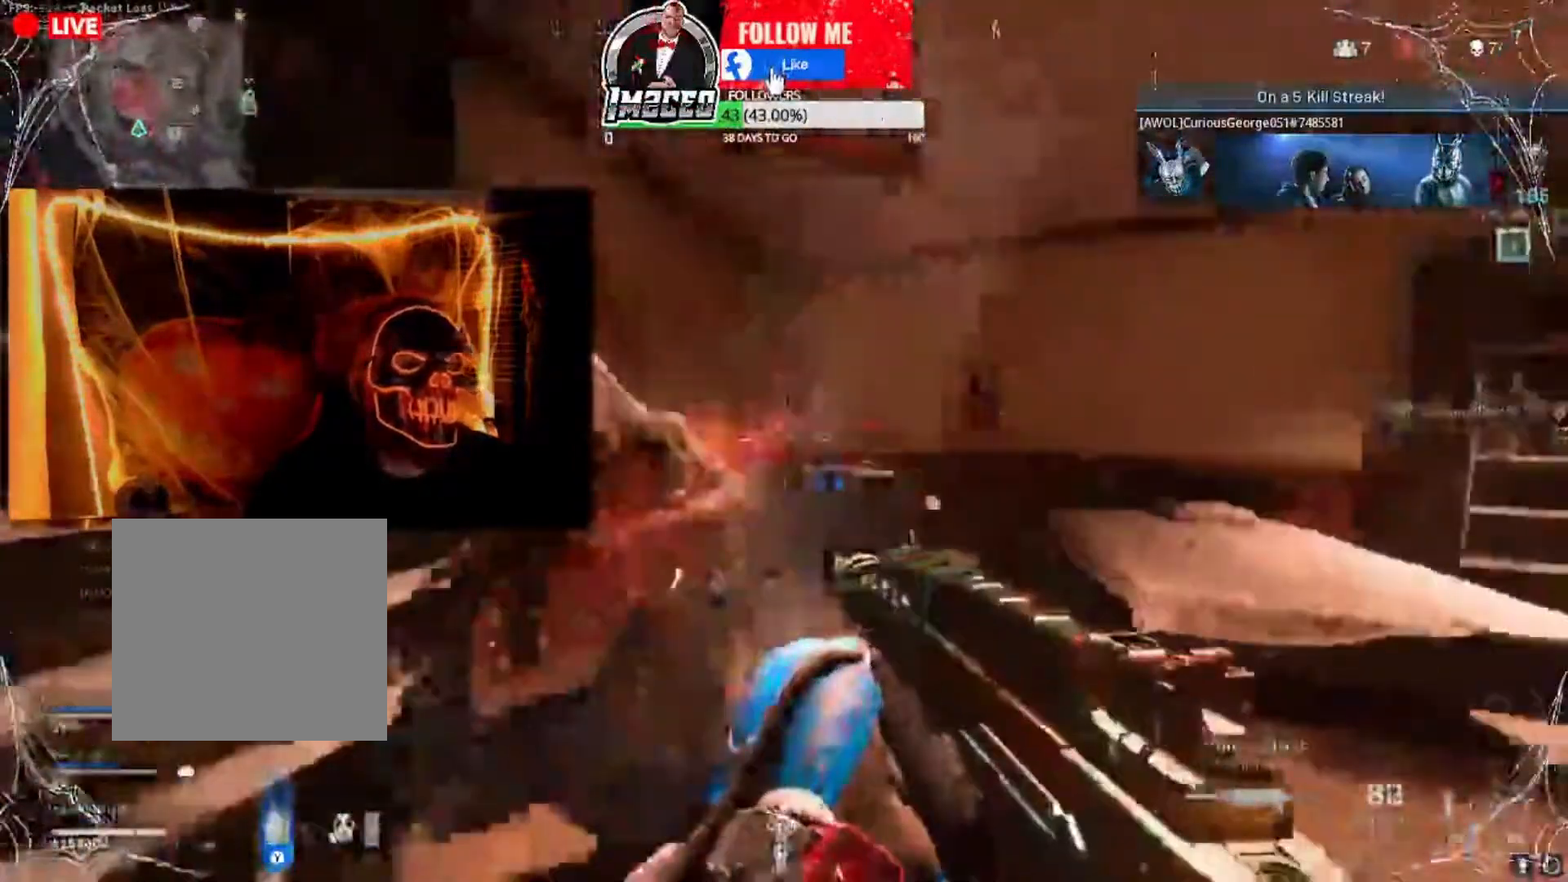
{"buttons": ["R2"], "left_stick": "left", "right_stick": "down", "events": [[34, "right_stick", "left"], [100, "left_stick", "down"], [100, "right_stick", "down-left"], [234, "right_stick", "right"], [434, "left_stick", "left"], [434, "right_stick", "down"]]}
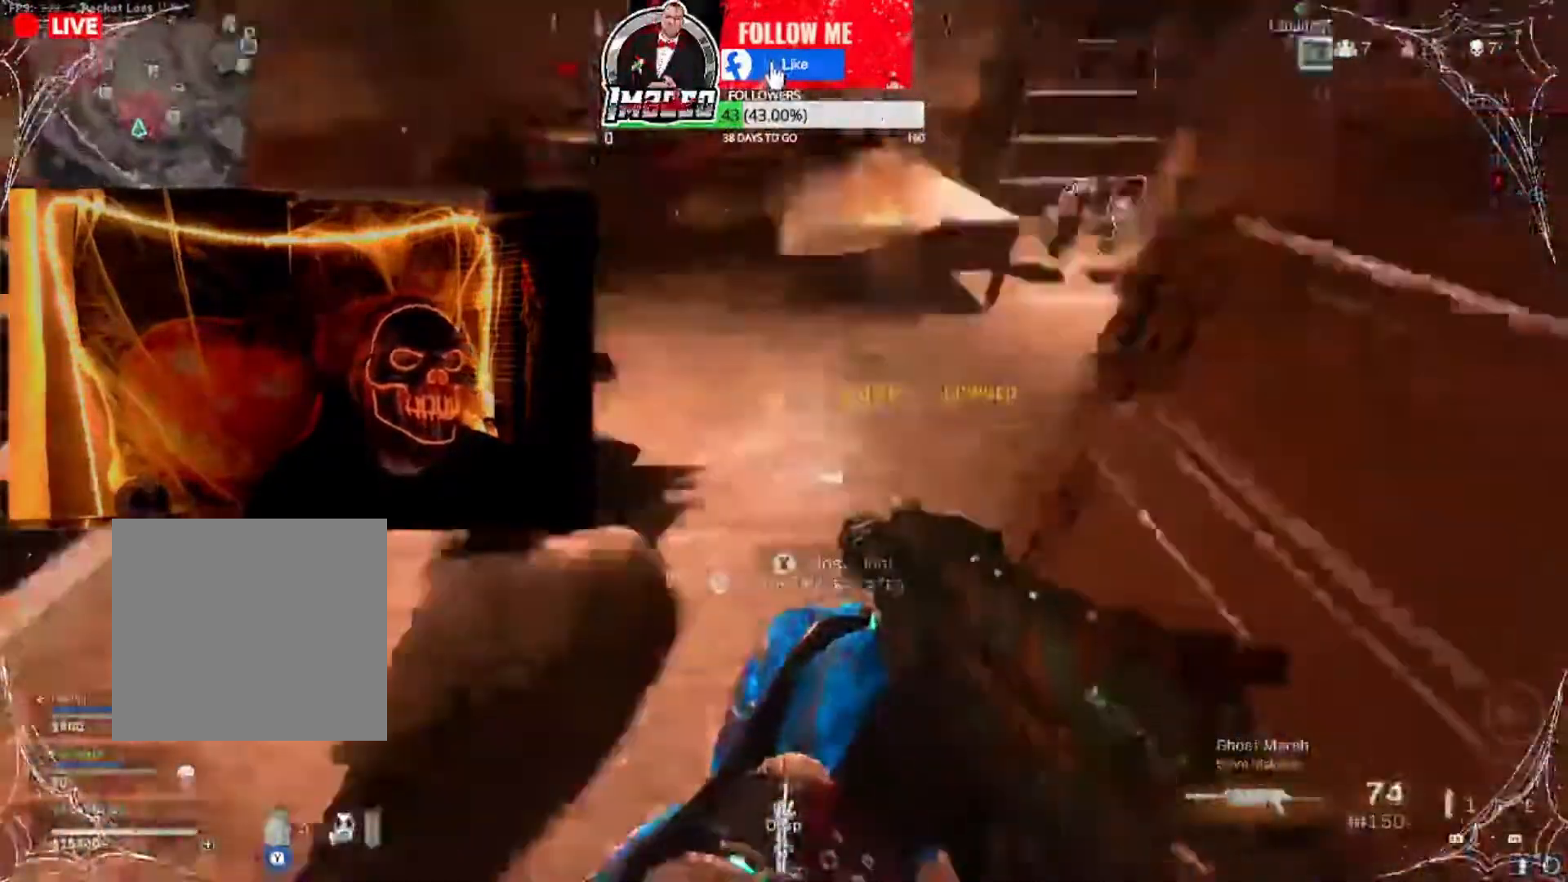
{"buttons": ["R2"], "left_stick": "left", "right_stick": "up-right", "events": [[67, "right_stick", "center"], [200, "left_stick", "down"], [300, "left_stick", "center"], [367, "right_stick", "down-left"], [400, "left_stick", "left"], [467, "right_stick", "up-right"]]}
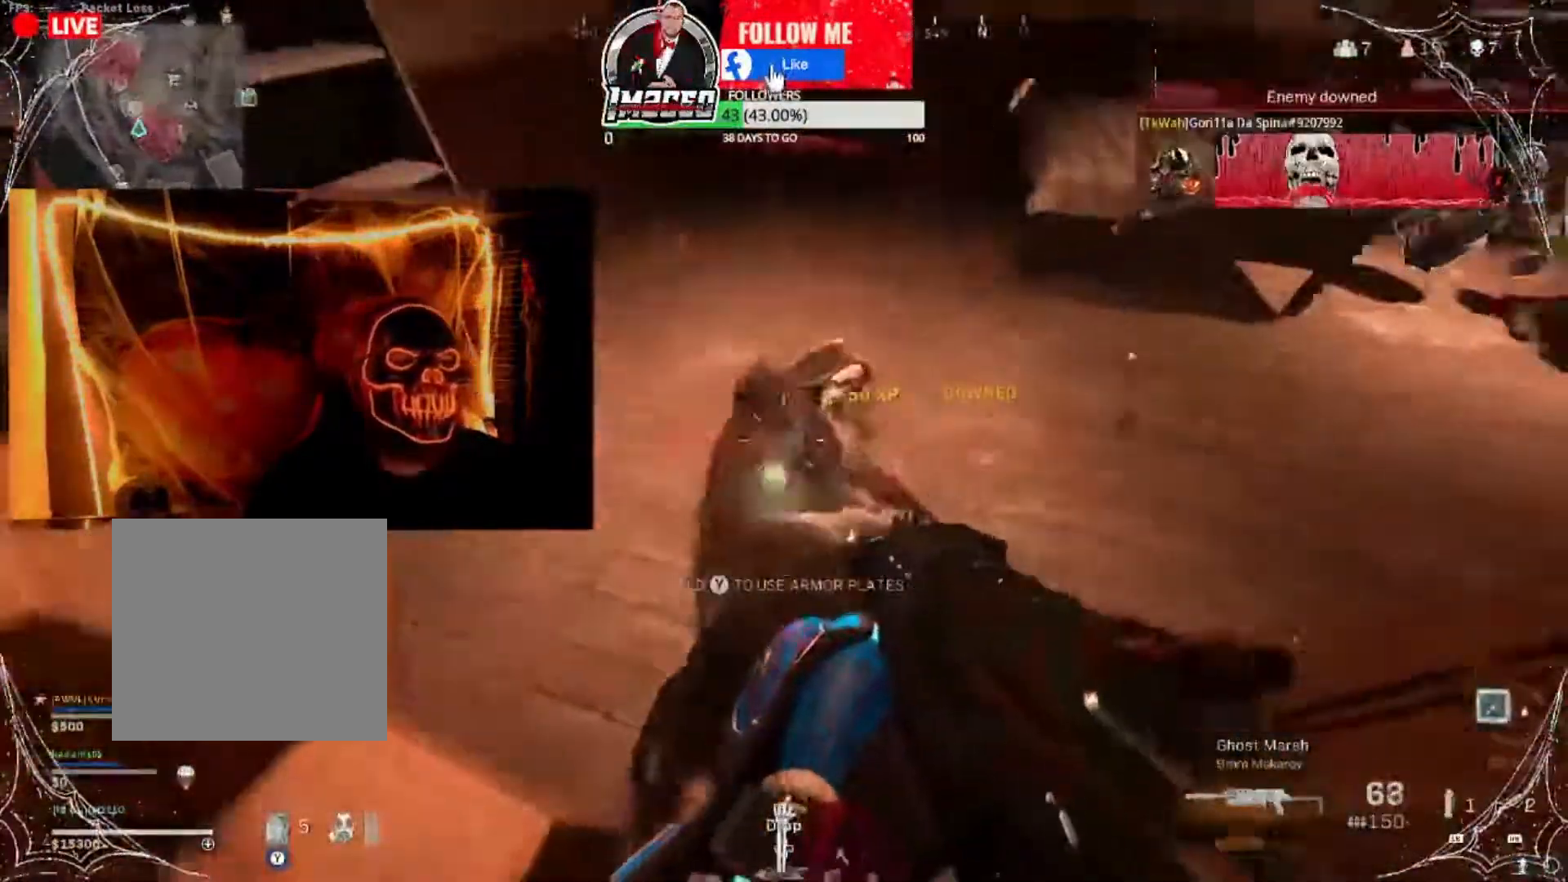
{"buttons": [], "left_stick": "center", "right_stick": "center", "events": [[267, "left_stick", "down-left"], [334, "R2", "up"], [434, "right_stick", "center"], [501, "left_stick", "center"]]}
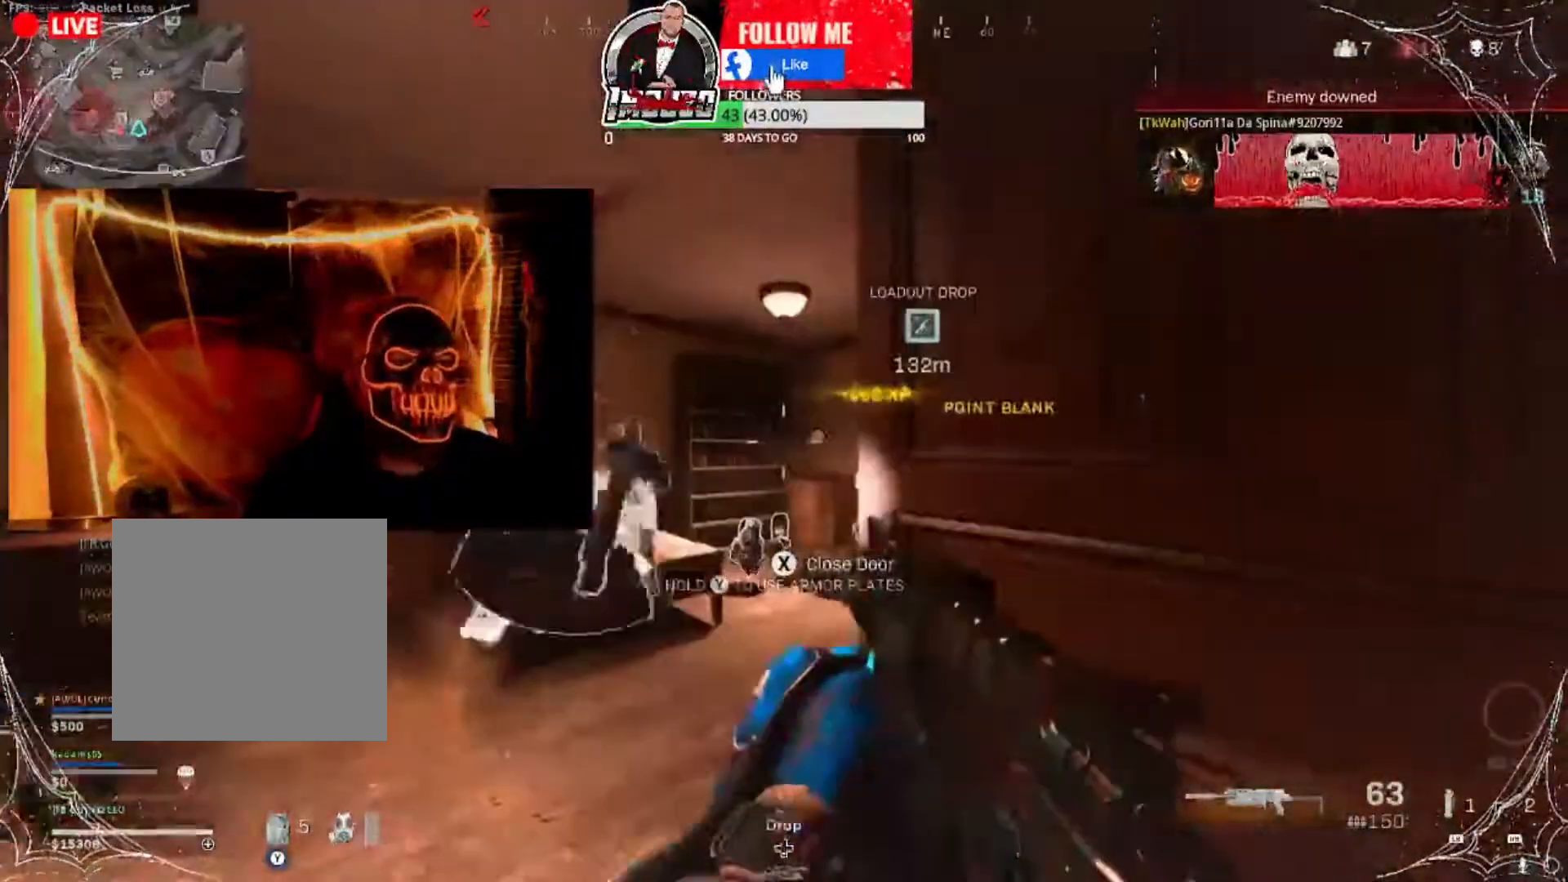
{"buttons": [], "left_stick": "center", "right_stick": "center", "events": [[334, "right_stick", "down-left"], [434, "right_stick", "center"]]}
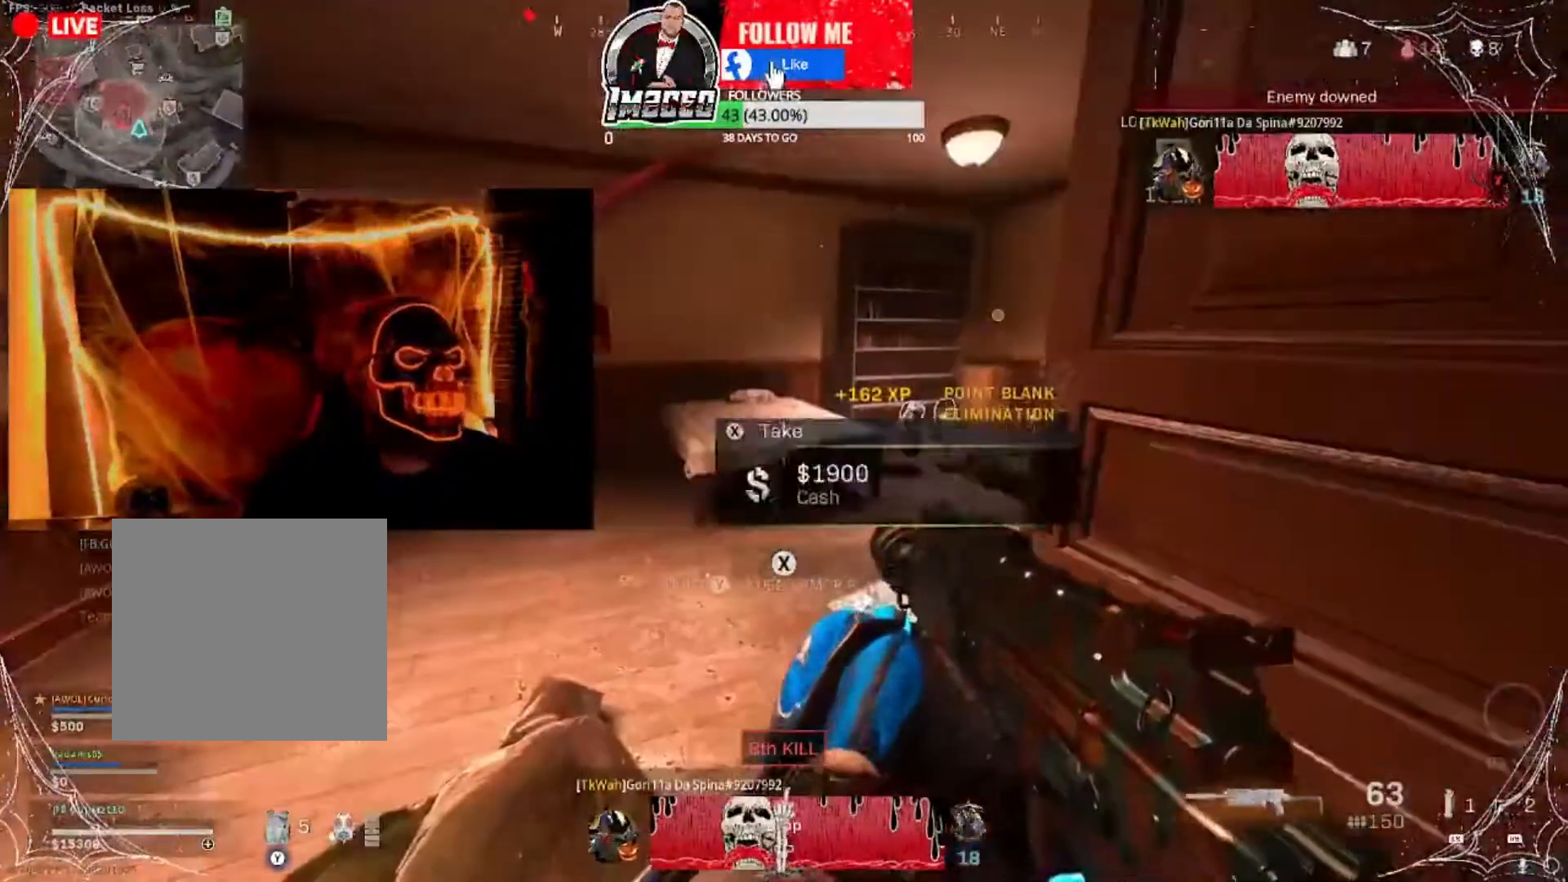
{"buttons": ["X"], "left_stick": "center", "right_stick": "center", "events": [[367, "X", "down"]]}